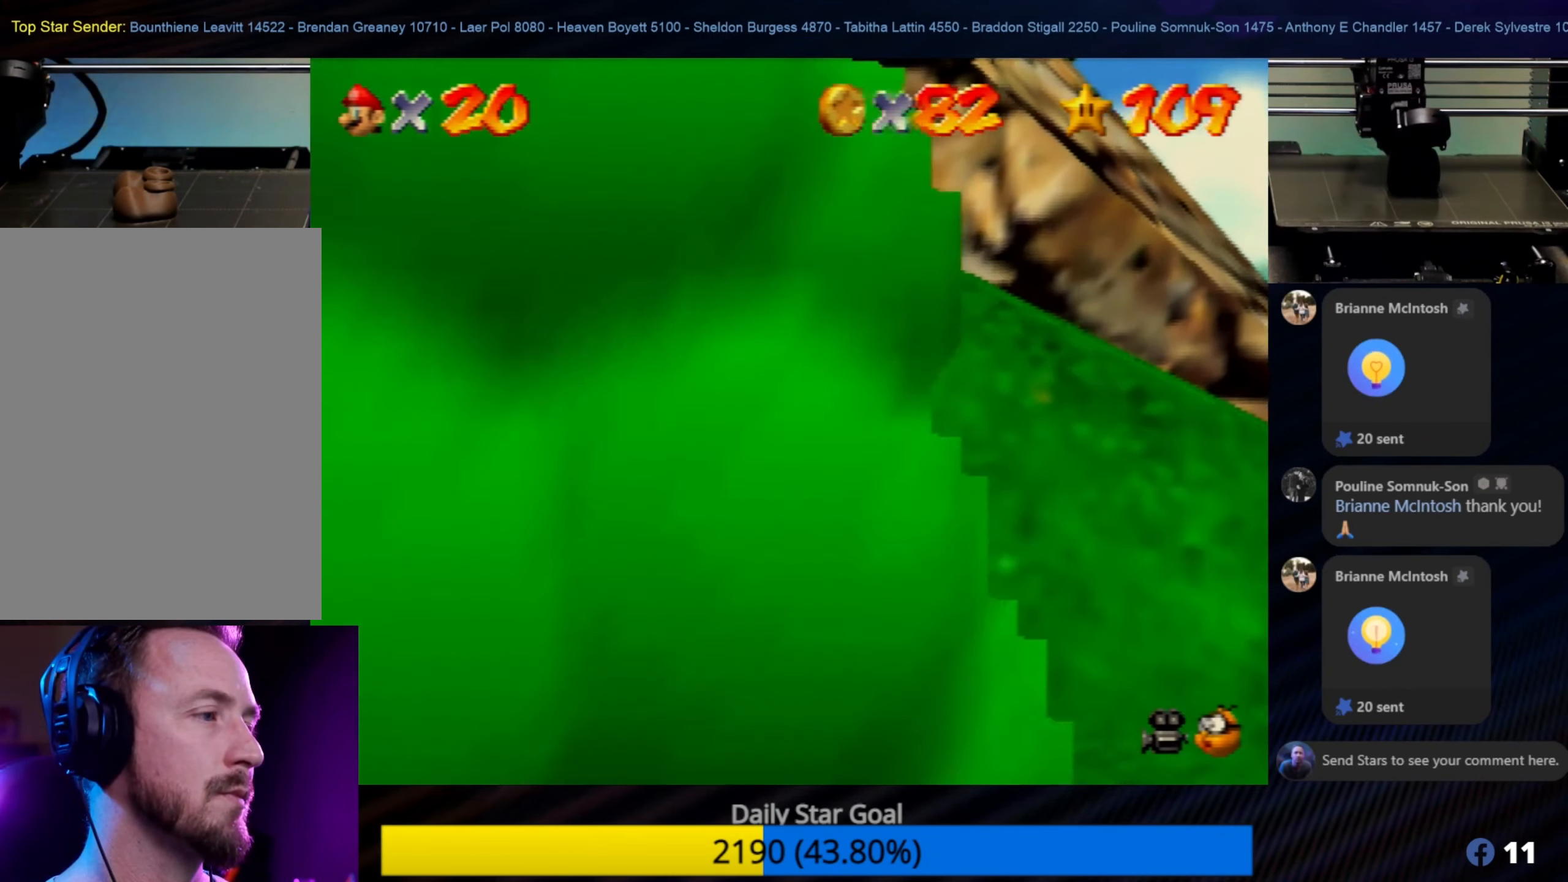
Gameplay with a controller (Nintendo layout); each line is a JSON object with the inputs held at the frame after it. "events" lists button and stick changes between this image and that frame as [ms after this image, input, new state], when the widget could be followed in between. Not read: L1 L3 R3.
{"buttons": [], "left_stick": "down-left", "events": [[300, "A", "down"], [417, "A", "up"]]}
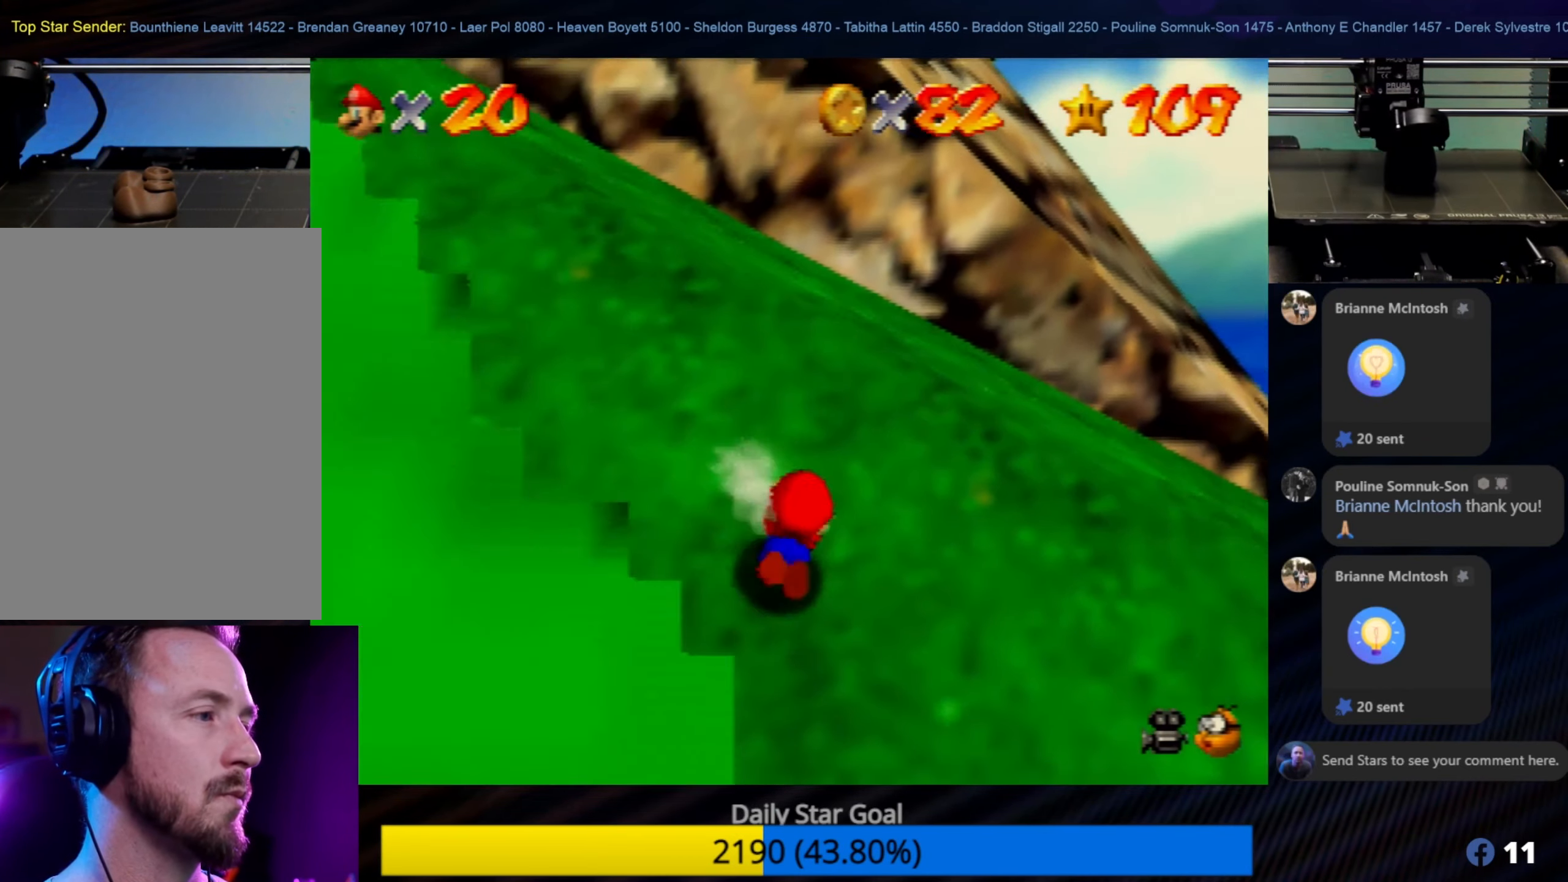
{"buttons": [], "left_stick": "left", "events": [[250, "left_stick", "left"], [350, "A", "down"], [500, "A", "up"]]}
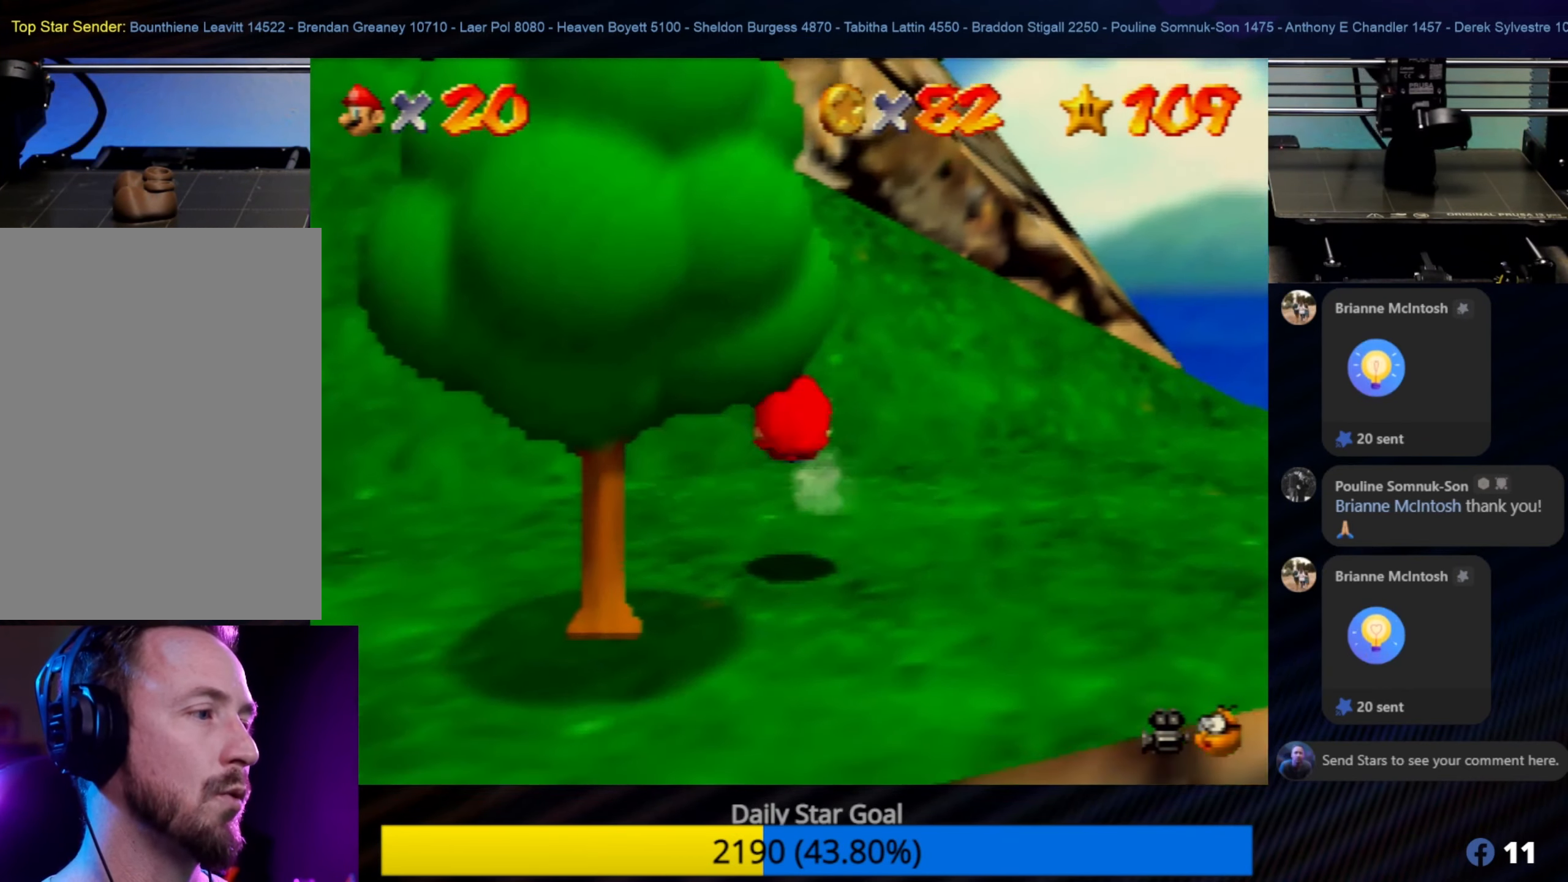
{"buttons": [], "left_stick": "left", "events": []}
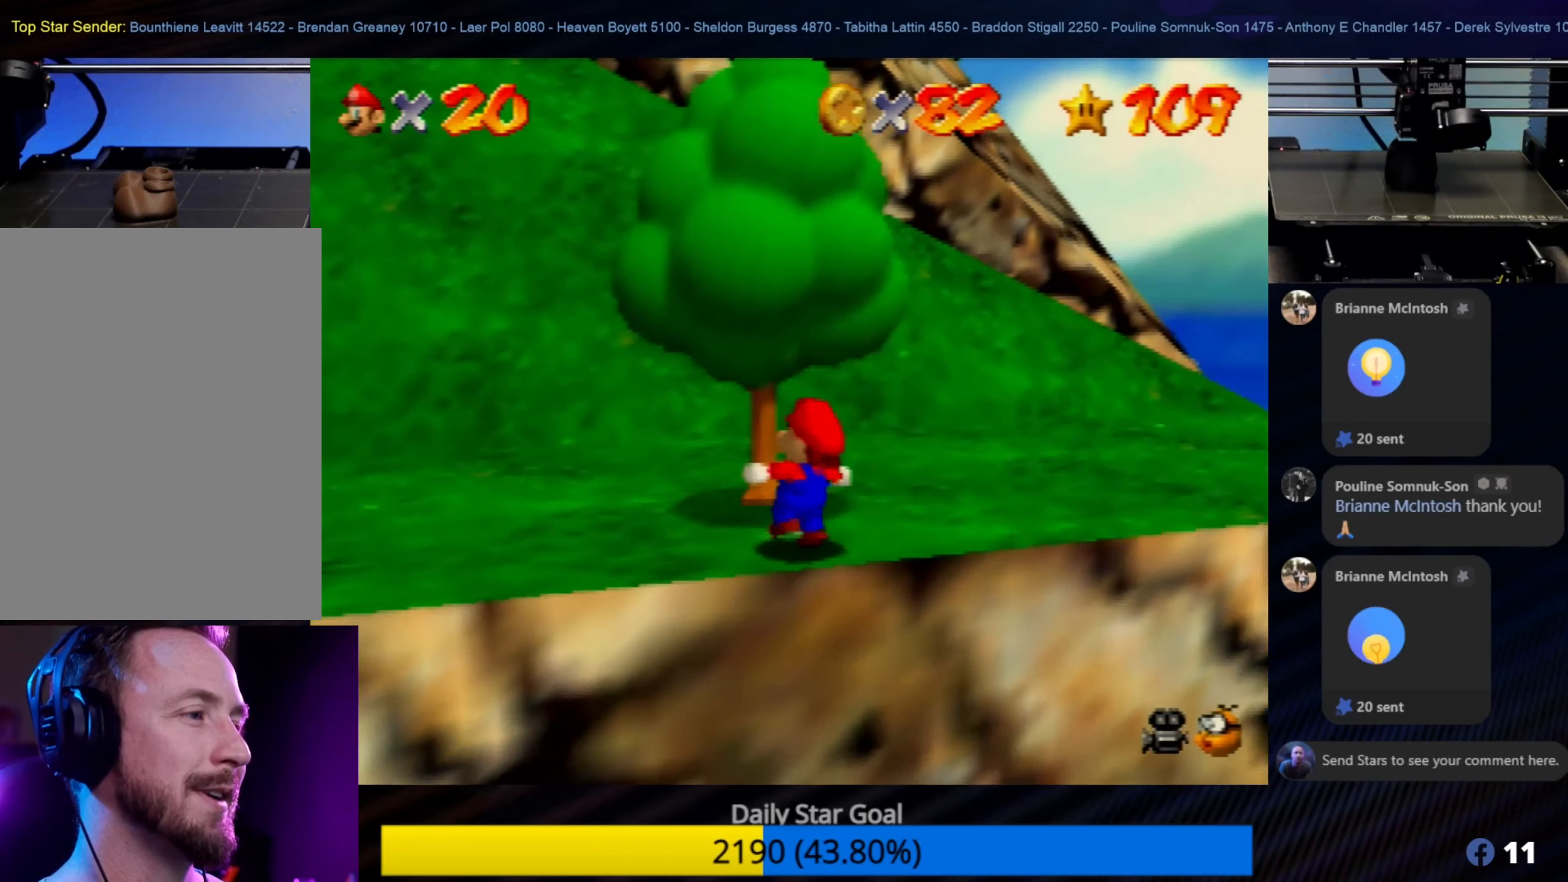
{"buttons": [], "left_stick": "up-left", "events": [[67, "C_RIGHT", "down"], [200, "C_RIGHT", "up"], [334, "left_stick", "up-left"]]}
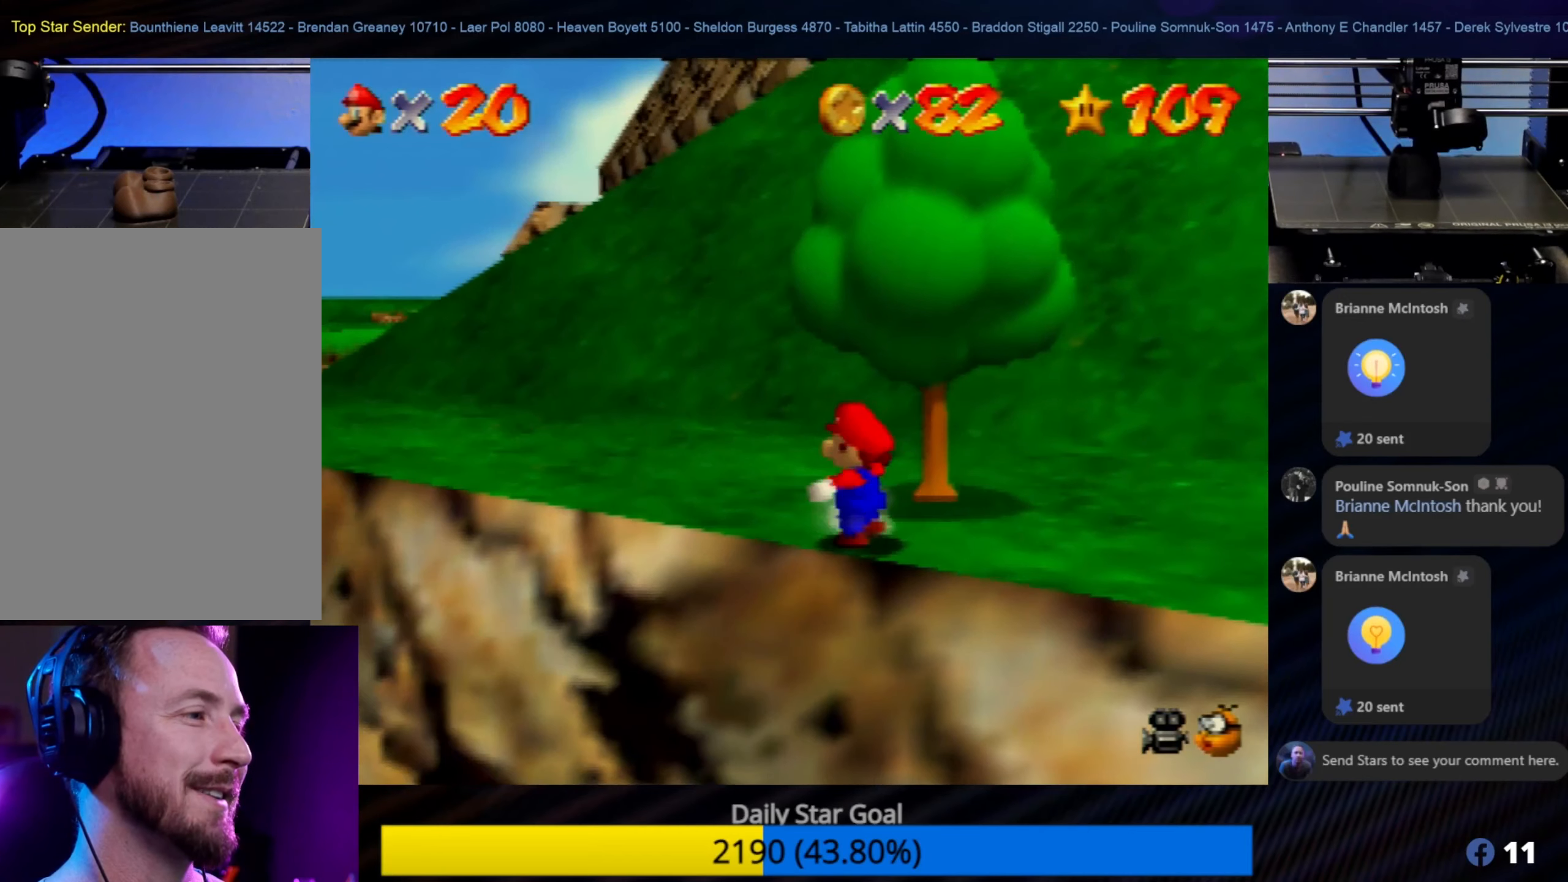
{"buttons": [], "left_stick": "up-left", "events": [[34, "left_stick", "up"], [200, "left_stick", "up-left"]]}
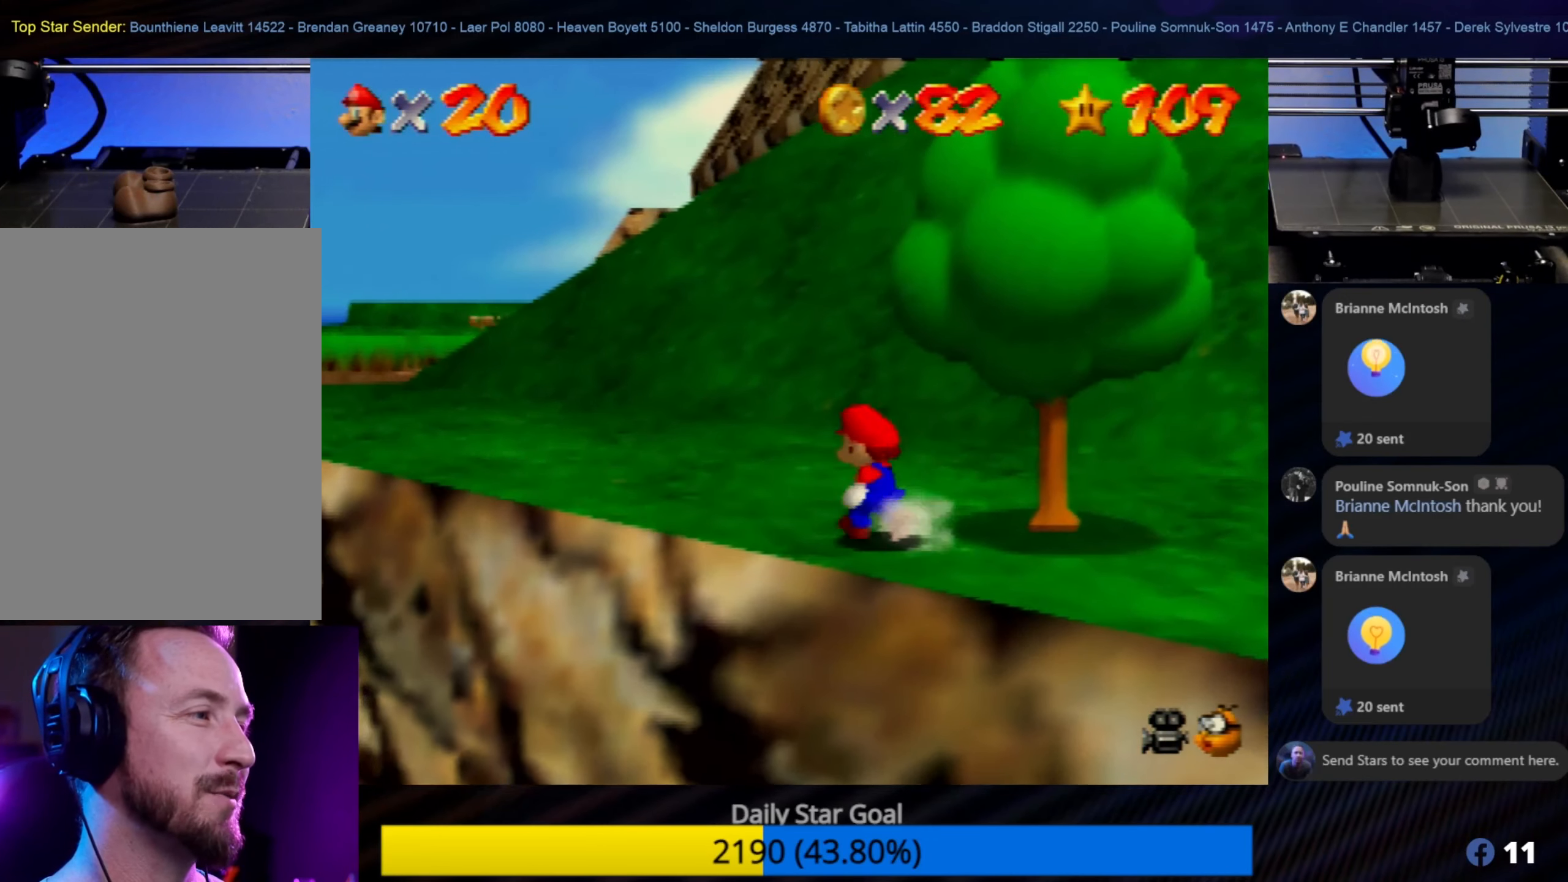
{"buttons": ["C_RIGHT"], "left_stick": "up-left", "events": [[434, "C_RIGHT", "down"]]}
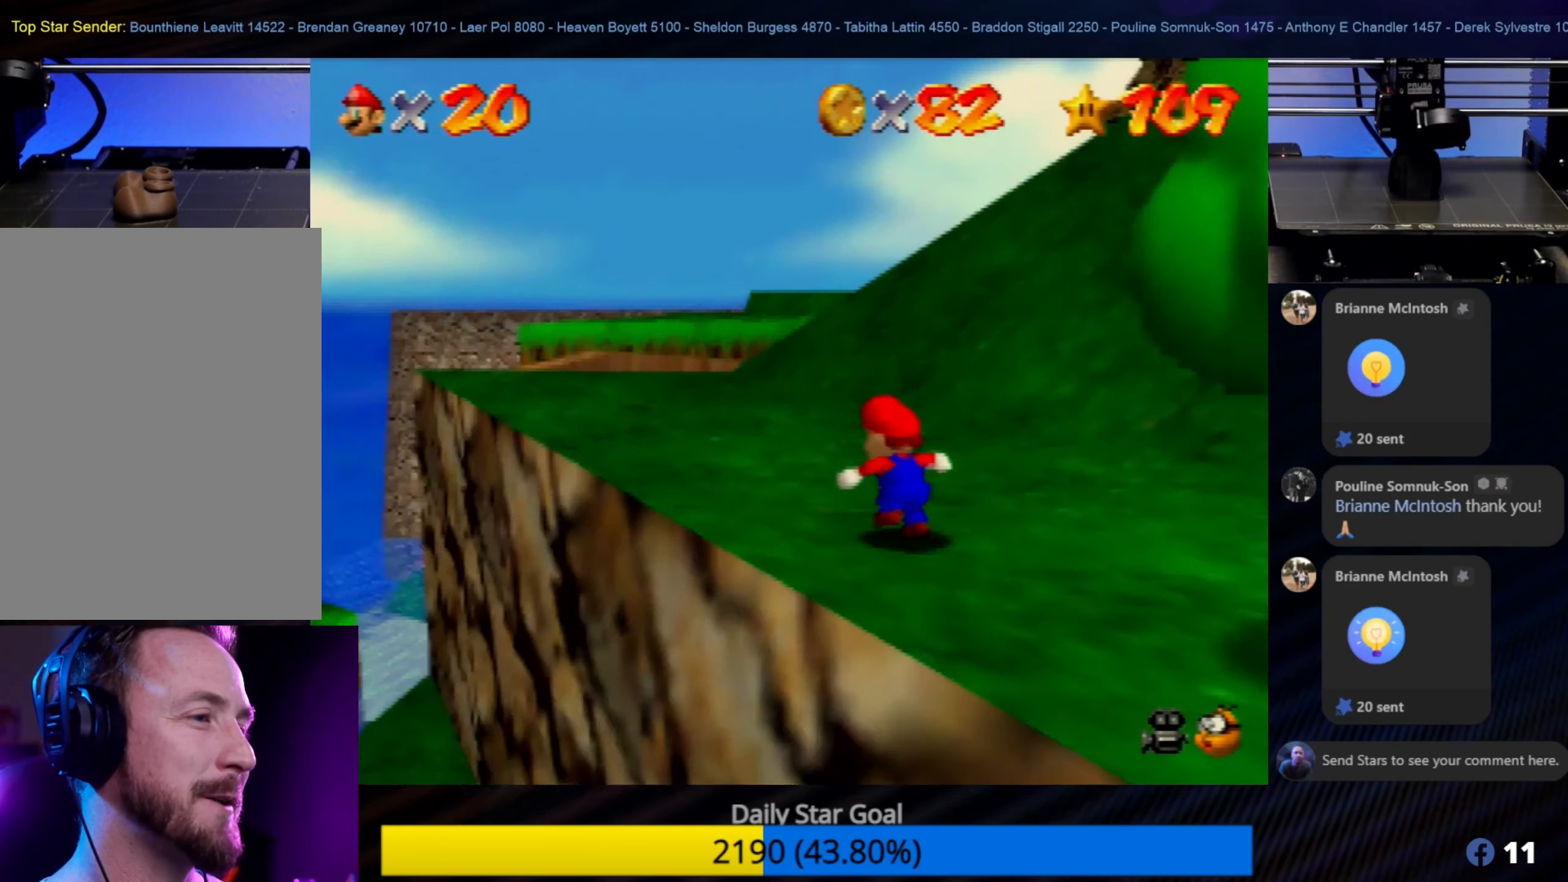
{"buttons": [], "left_stick": "up", "events": [[34, "C_RIGHT", "up"], [300, "left_stick", "up"]]}
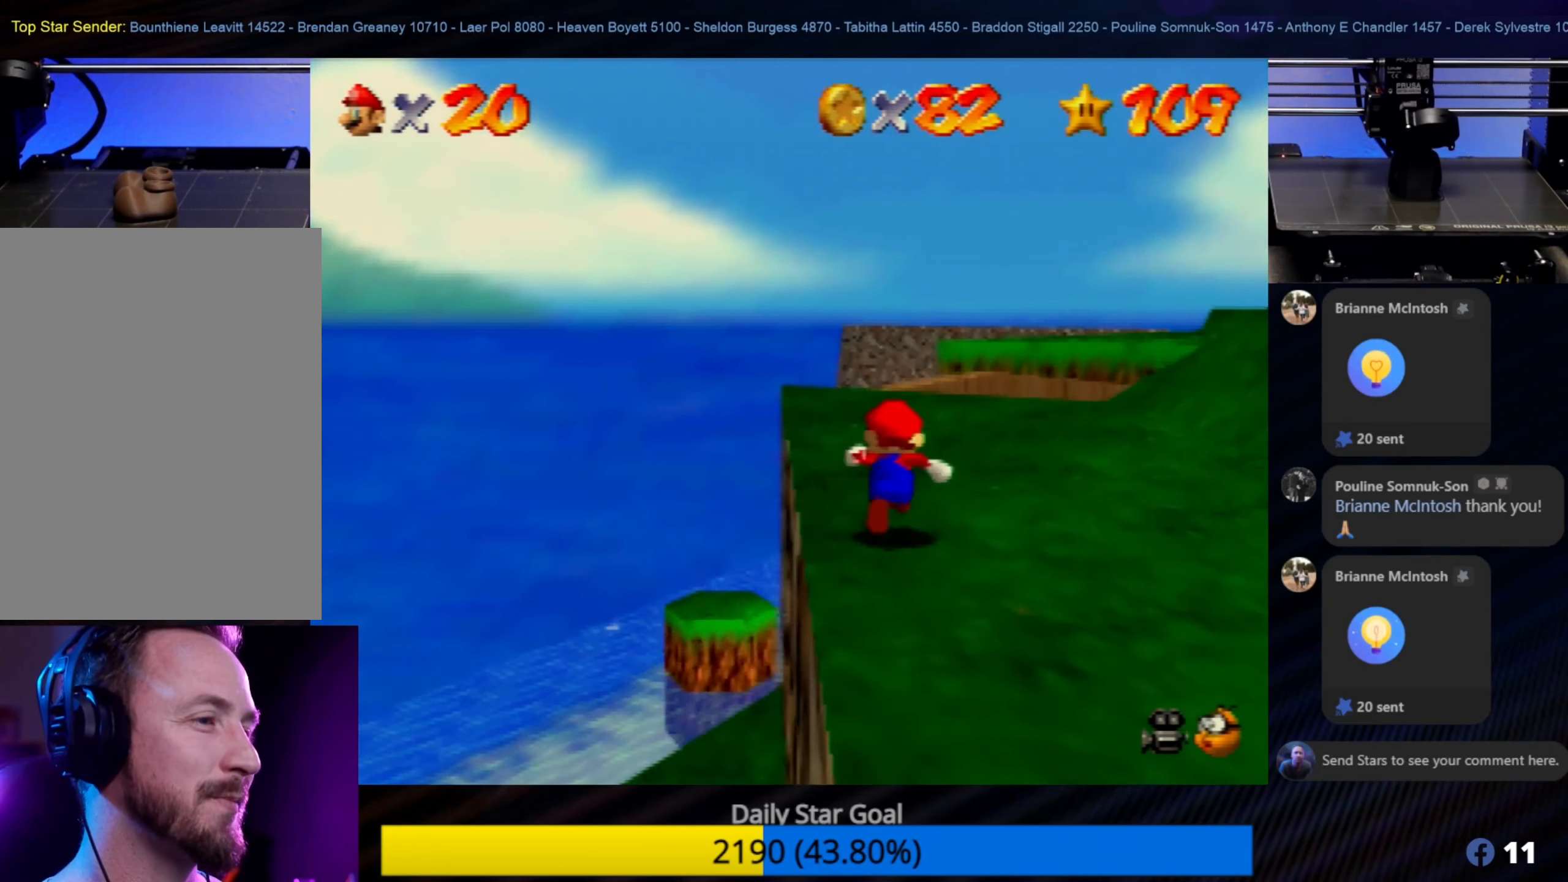
{"buttons": [], "left_stick": "up-left", "events": [[334, "left_stick", "up-left"]]}
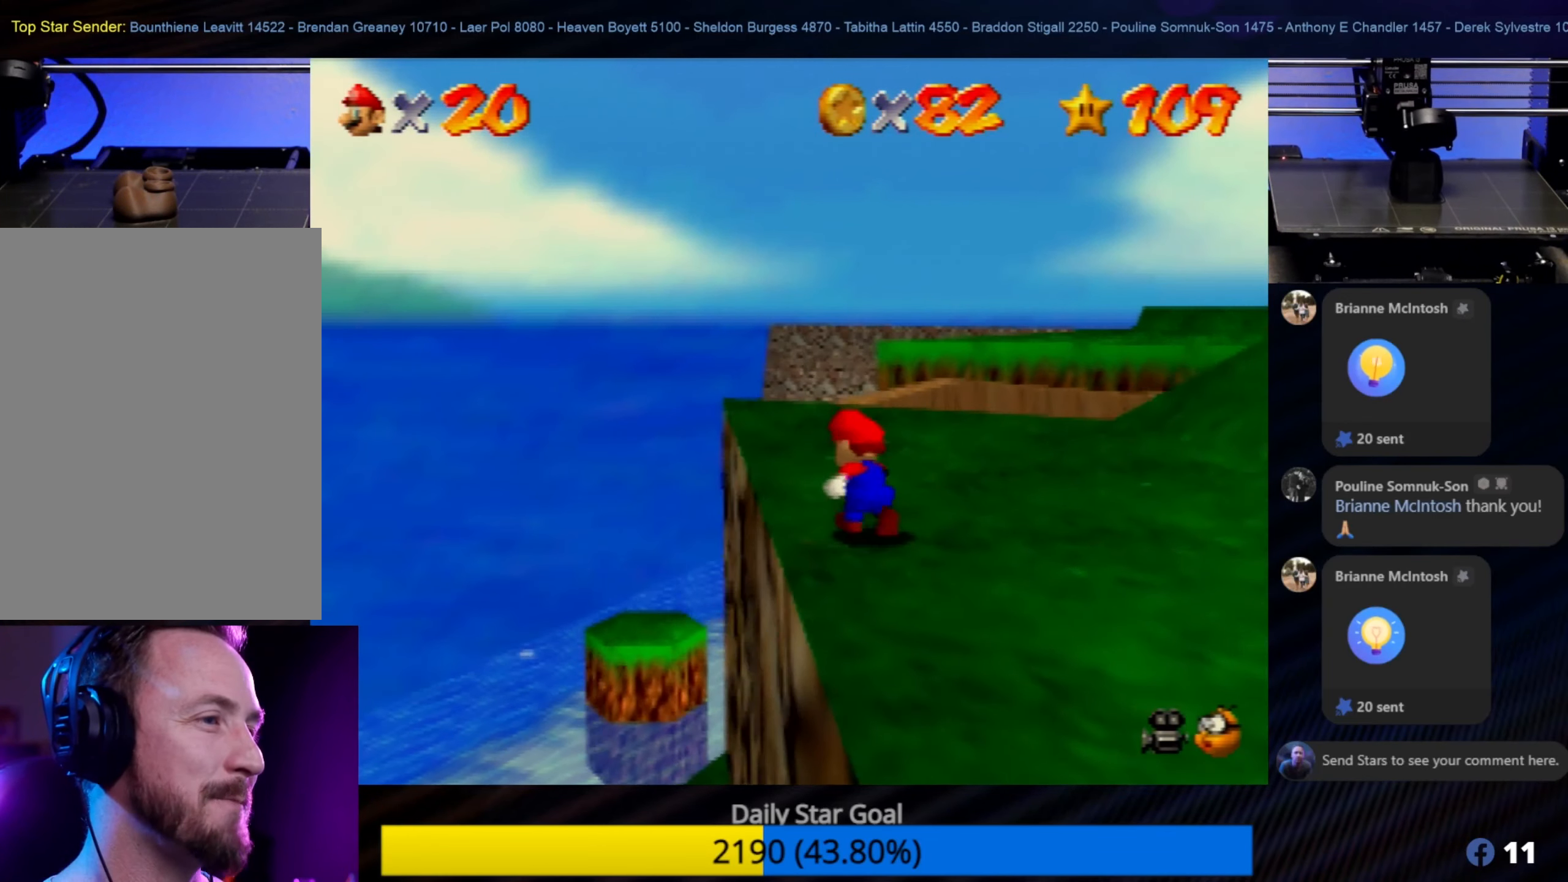
{"buttons": [], "left_stick": "up", "events": [[134, "left_stick", "center"], [367, "left_stick", "up"]]}
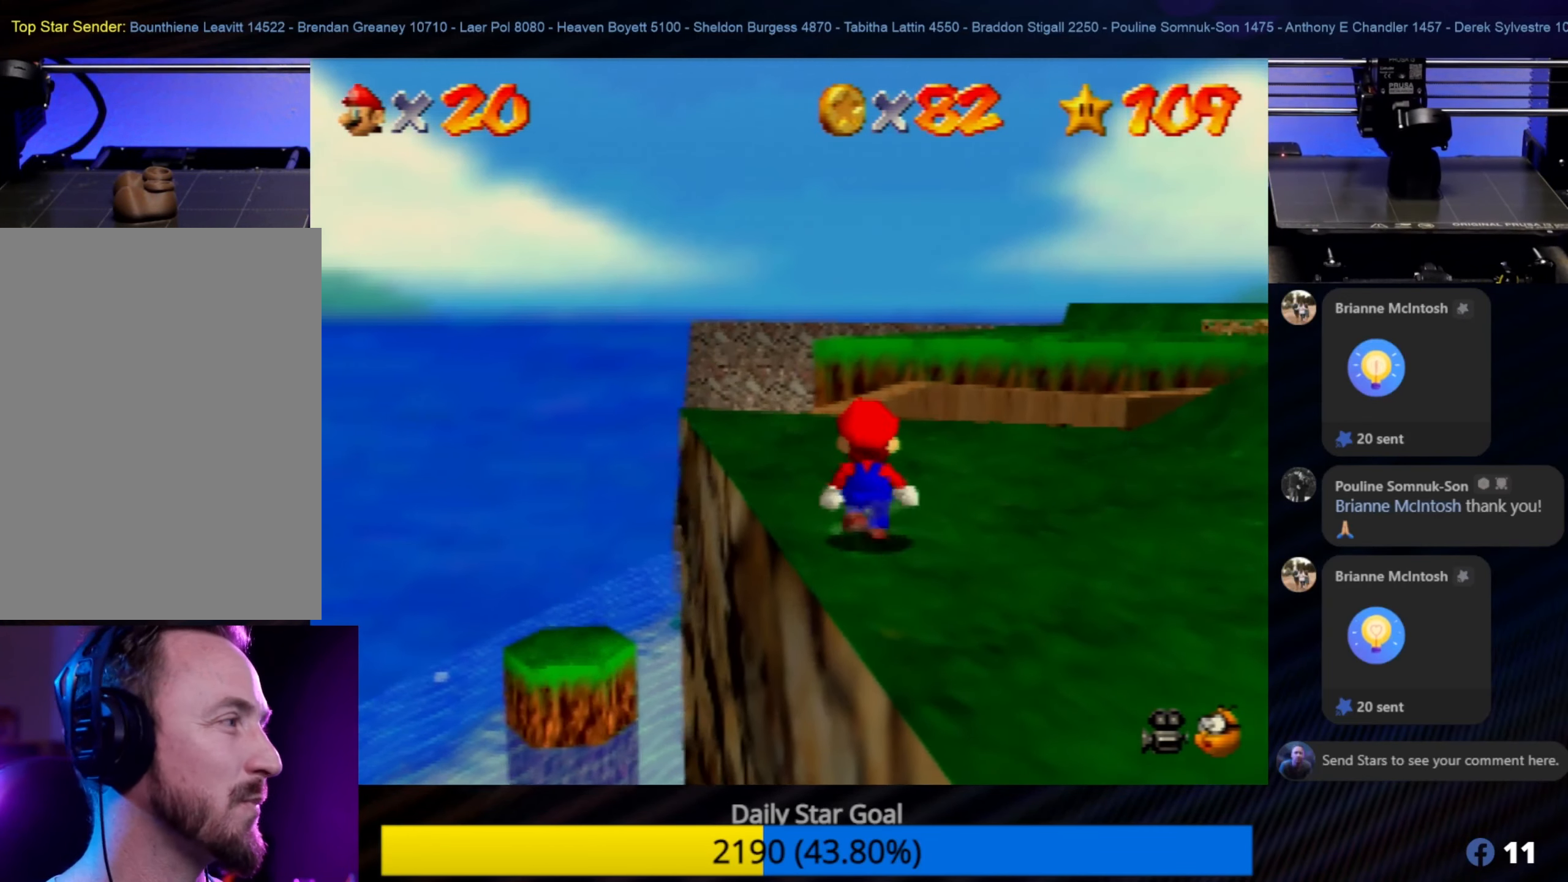
{"buttons": [], "left_stick": "center", "events": [[100, "left_stick", "up-left"], [300, "left_stick", "up"], [400, "left_stick", "center"]]}
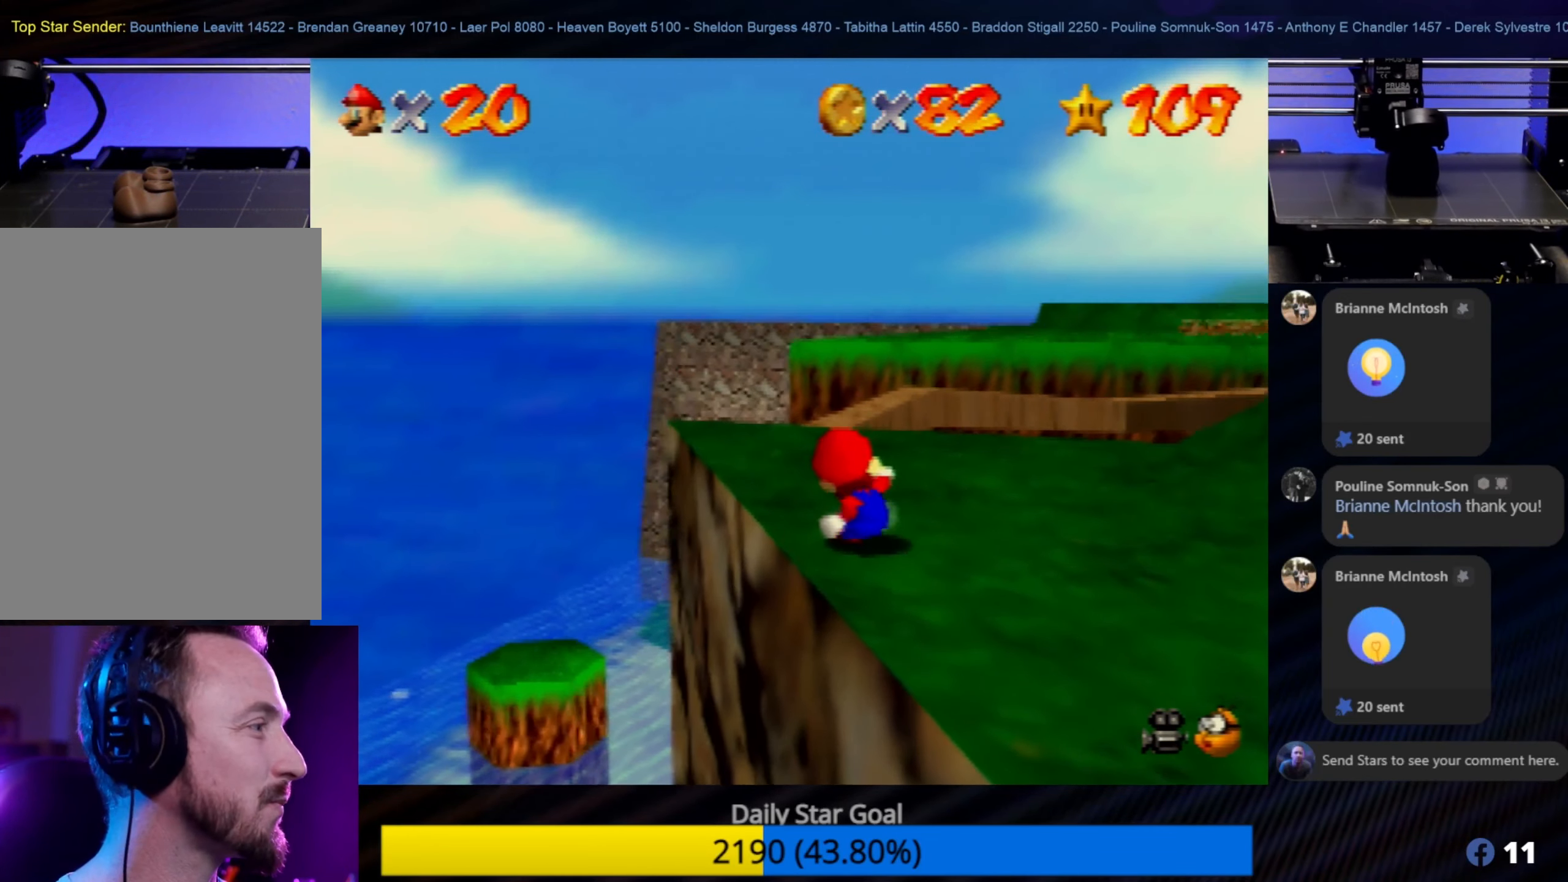
{"buttons": [], "left_stick": "up", "events": [[167, "left_stick", "up"]]}
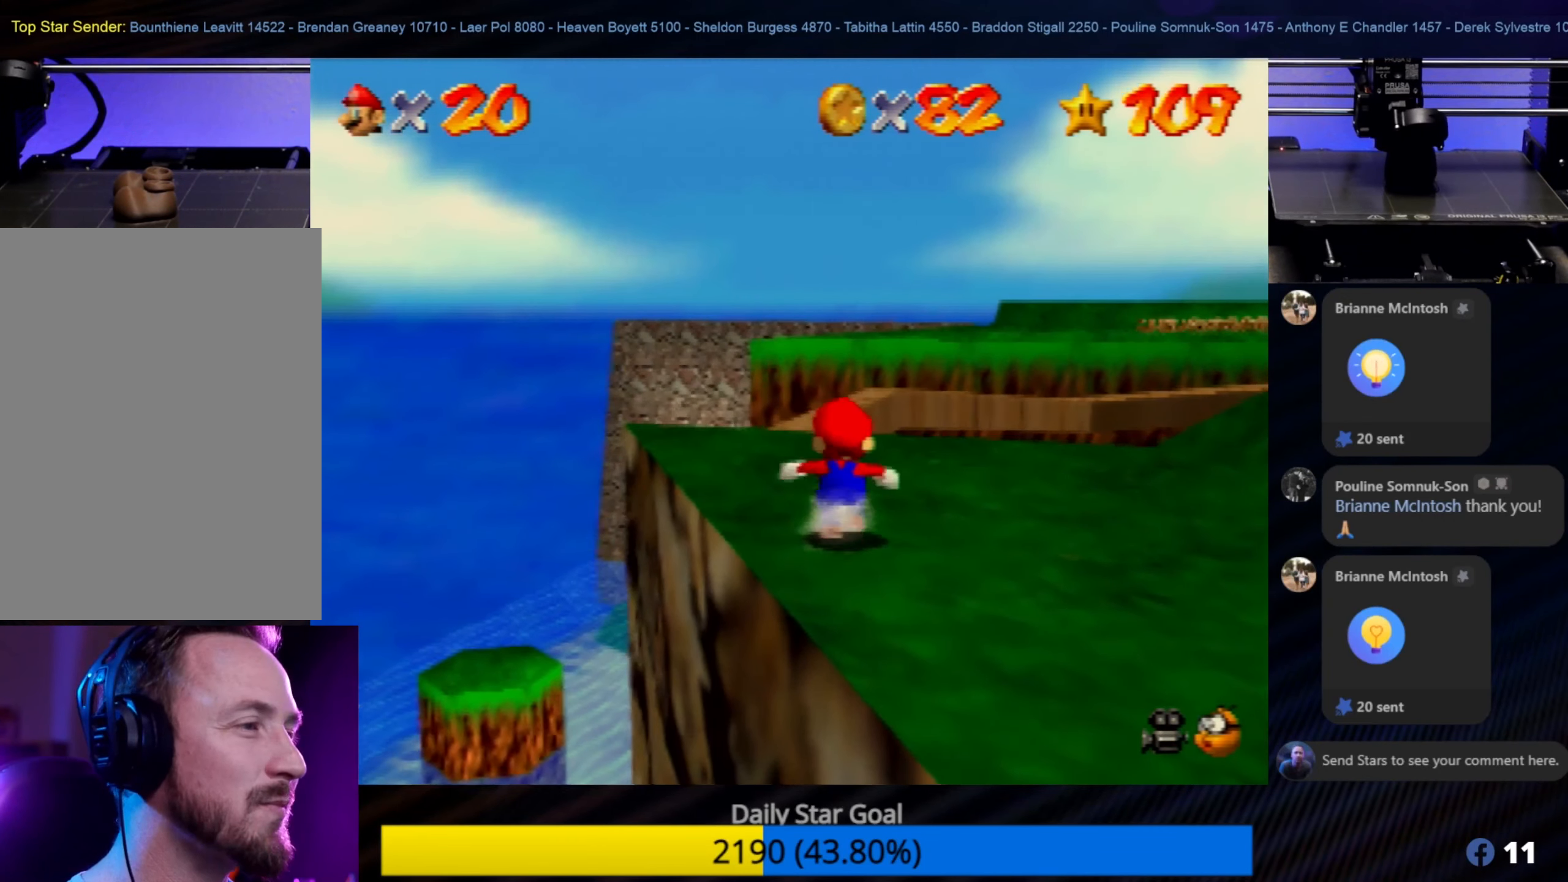
{"buttons": ["R1"], "left_stick": "center", "events": [[367, "R1", "down"], [467, "left_stick", "center"]]}
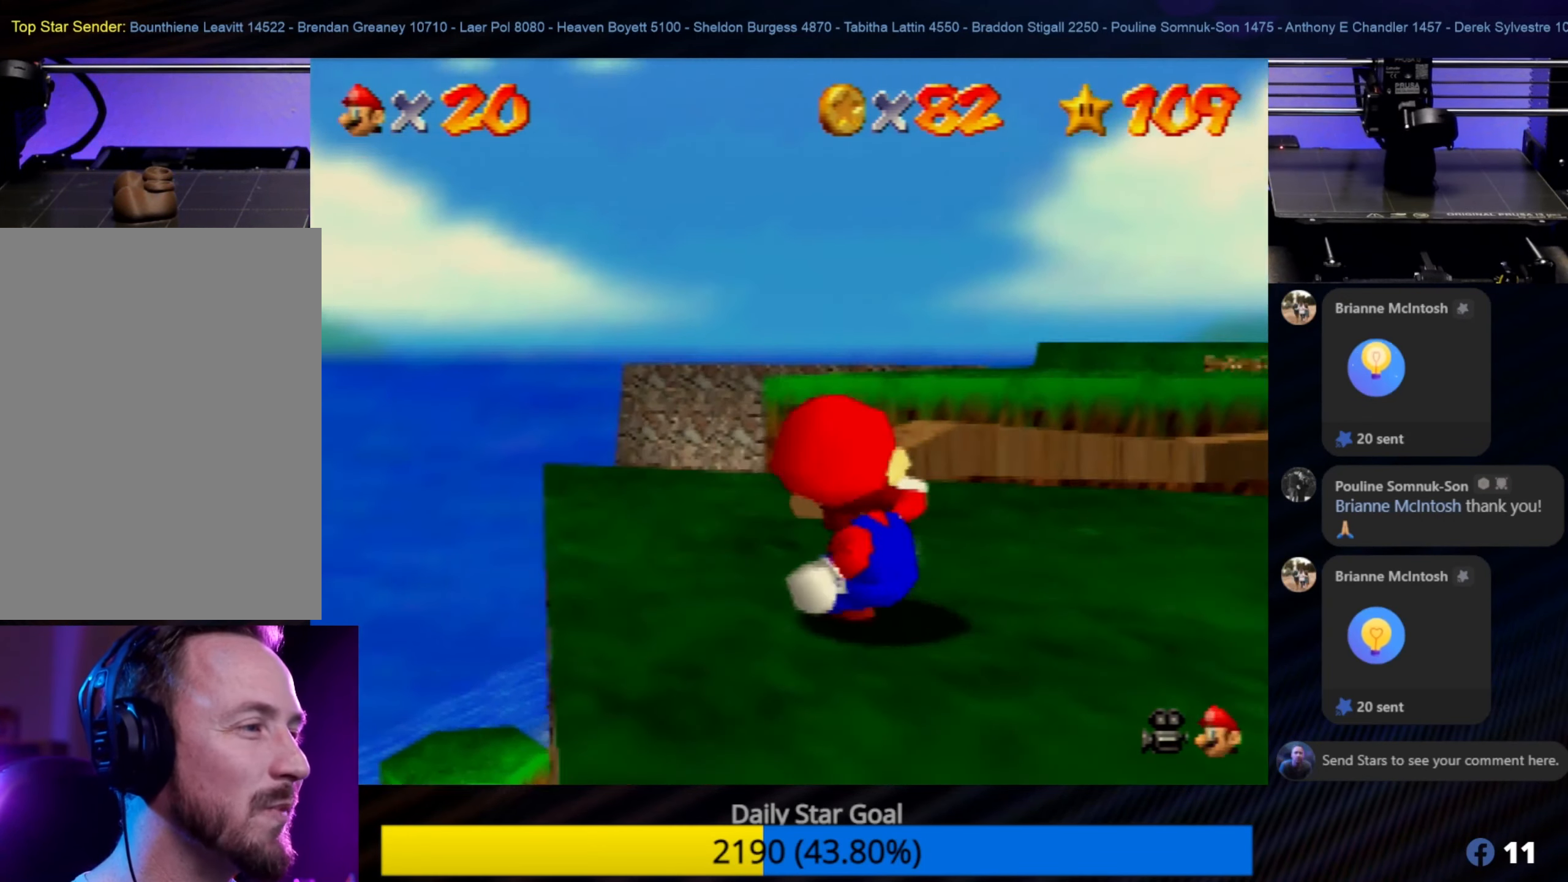
{"buttons": [], "left_stick": "up", "events": [[50, "R1", "up"], [317, "left_stick", "up"]]}
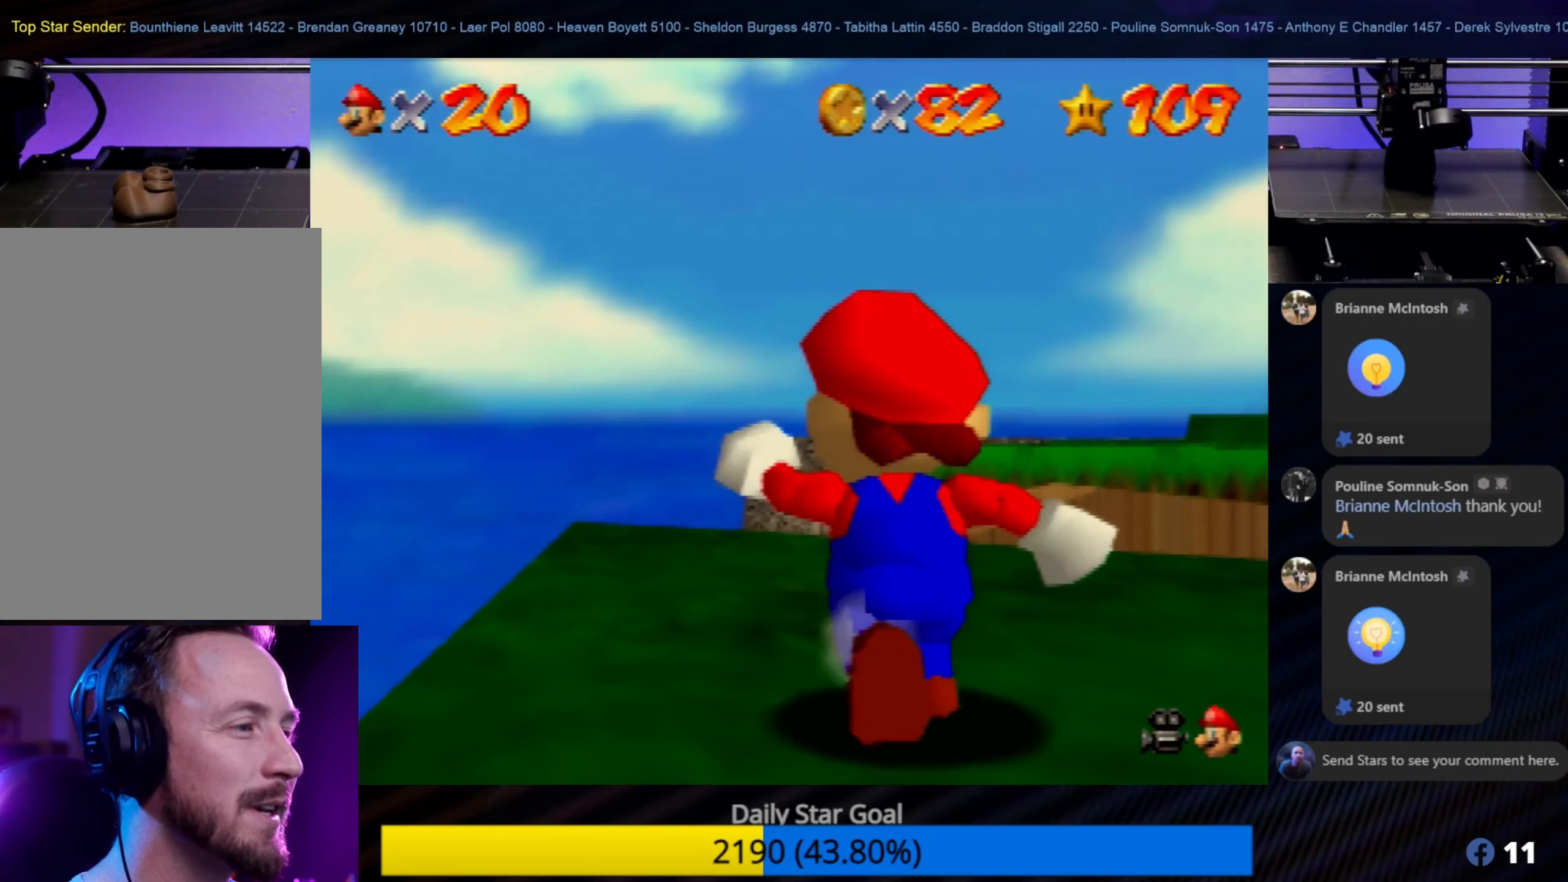
{"buttons": [], "left_stick": "up", "events": []}
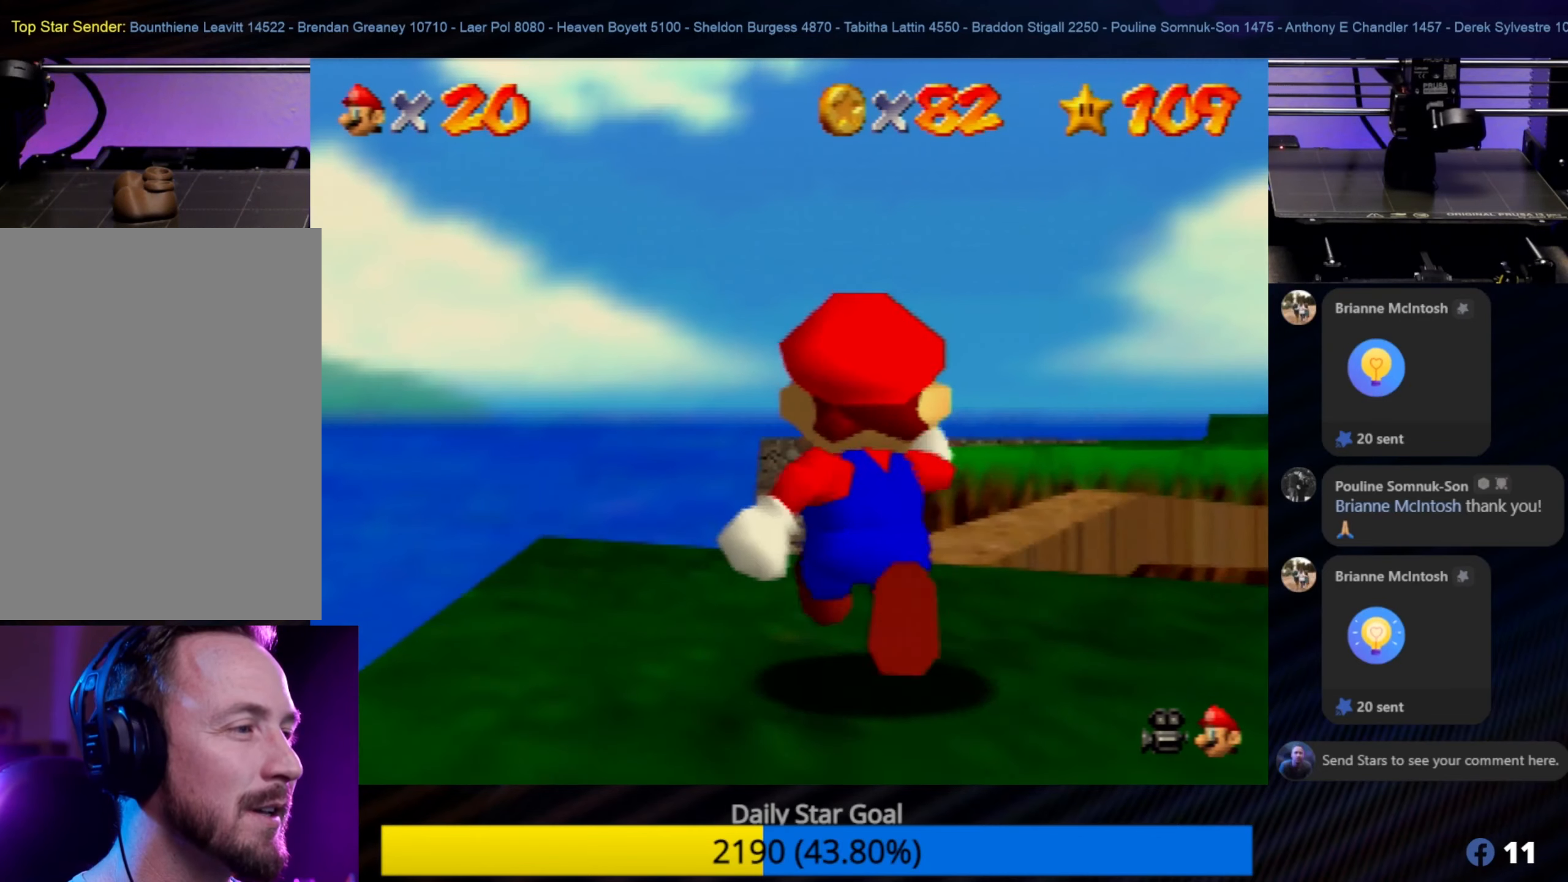
{"buttons": [], "left_stick": "center", "events": [[50, "left_stick", "center"], [250, "left_stick", "up"], [483, "left_stick", "center"]]}
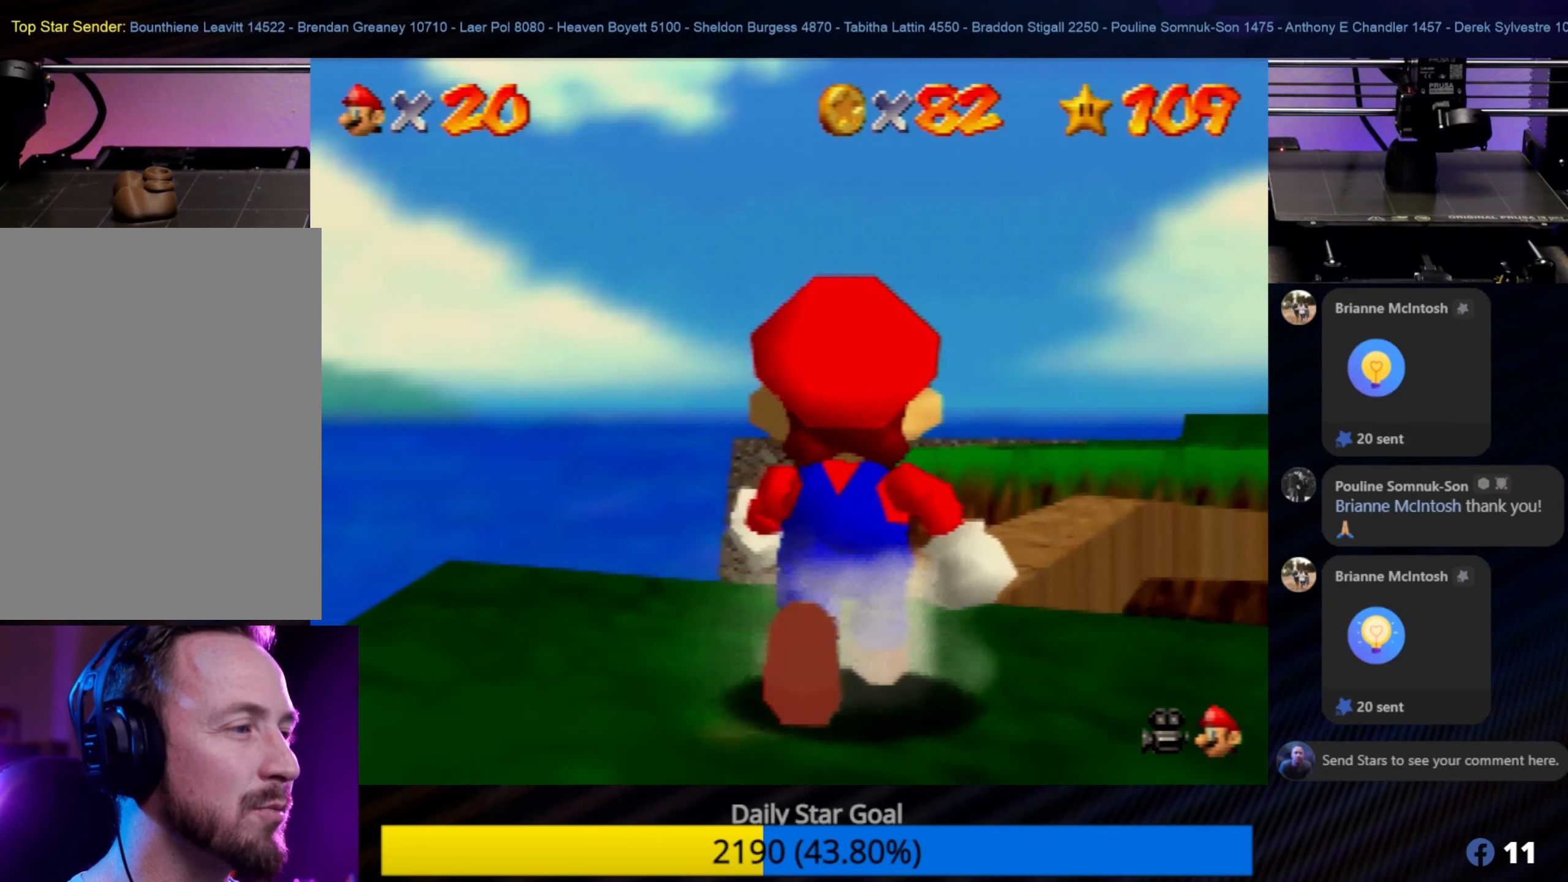
{"buttons": [], "left_stick": "center", "events": [[133, "left_stick", "up"], [366, "left_stick", "center"]]}
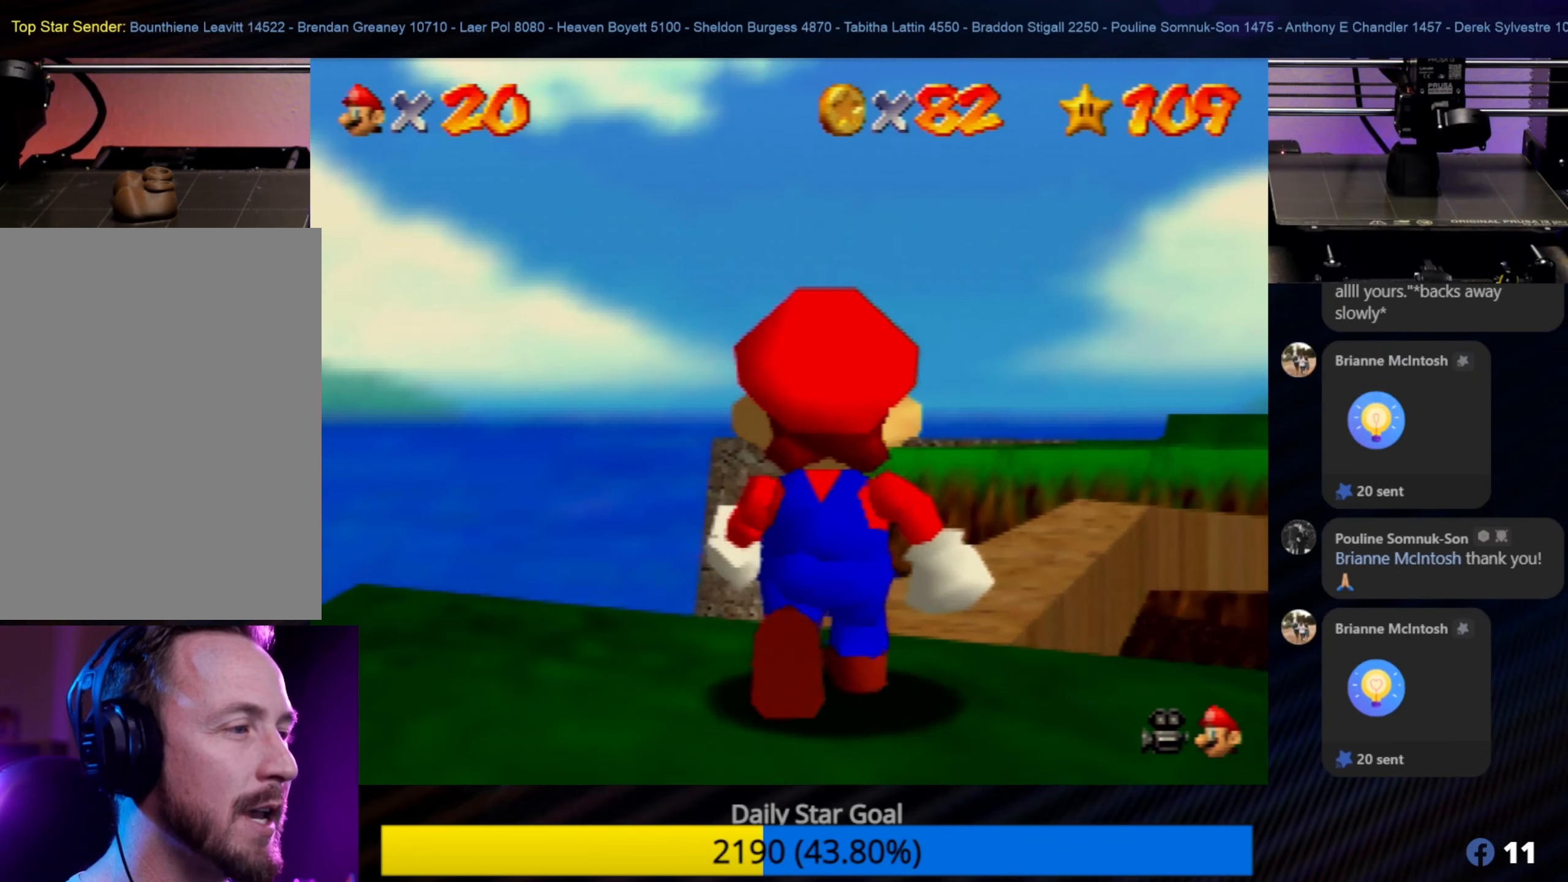
{"buttons": [], "left_stick": "center", "events": [[100, "left_stick", "up-right"], [250, "left_stick", "center"]]}
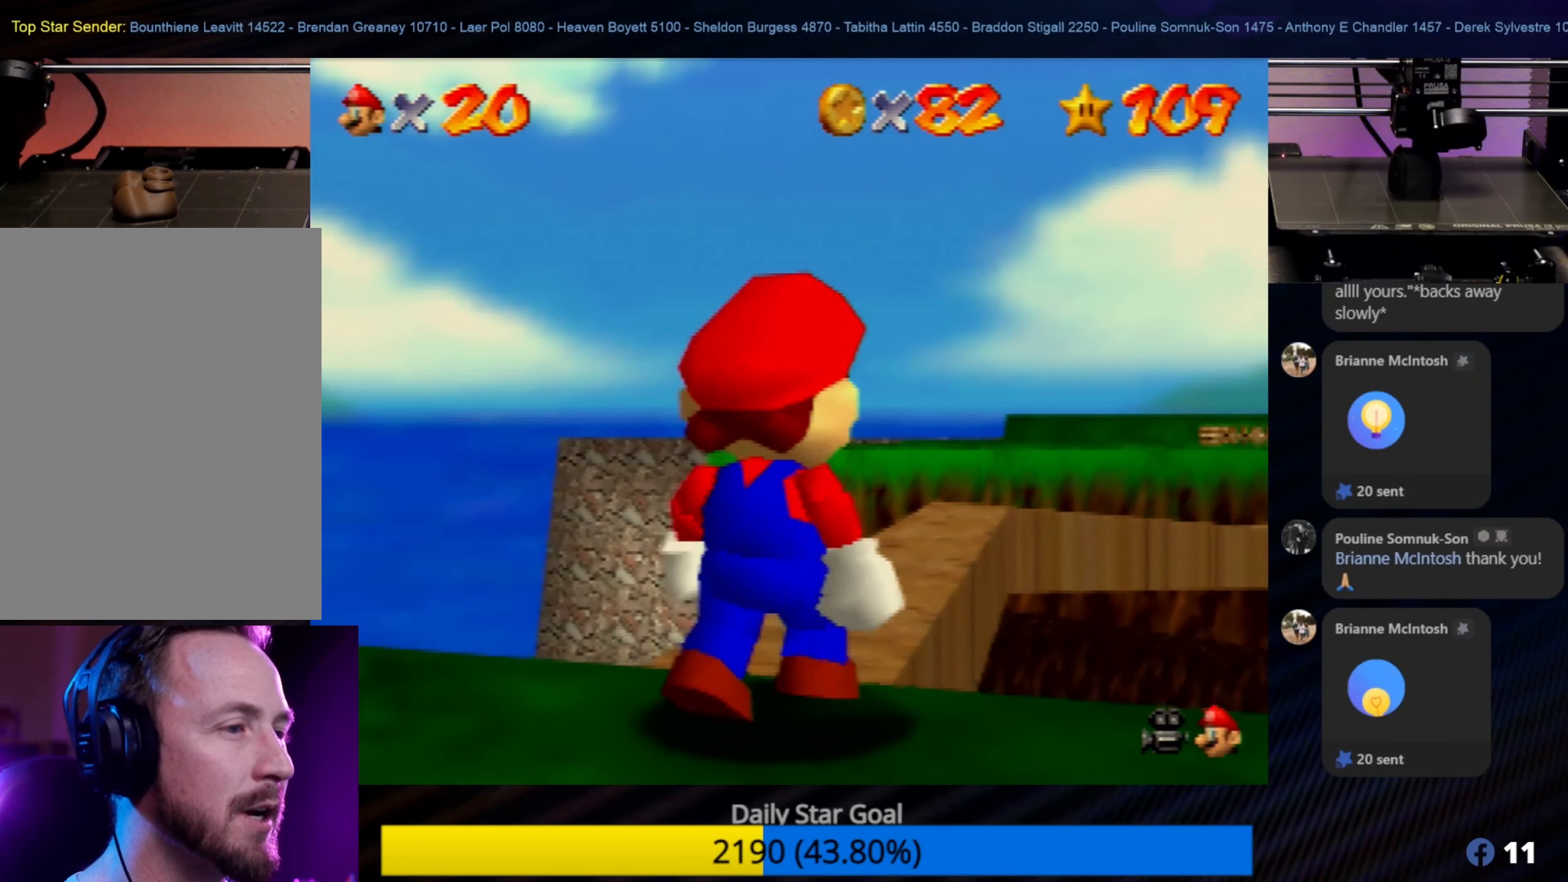
{"buttons": [], "left_stick": "up", "events": [[16, "left_stick", "up"], [133, "left_stick", "center"], [416, "left_stick", "up"]]}
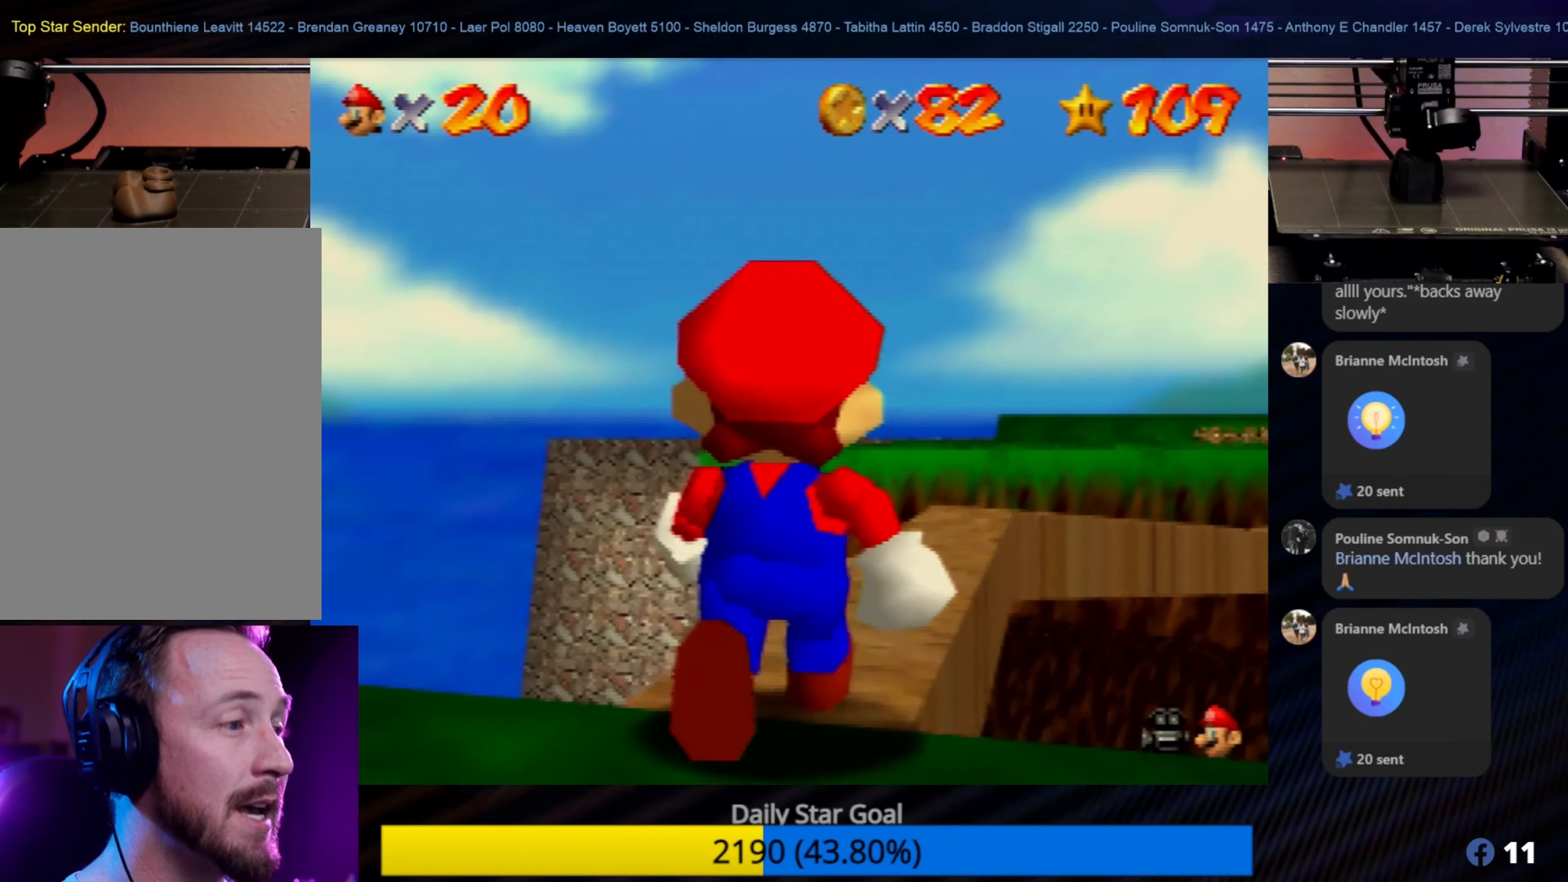
{"buttons": [], "left_stick": "center", "events": [[66, "left_stick", "center"], [250, "left_stick", "up"], [416, "left_stick", "center"]]}
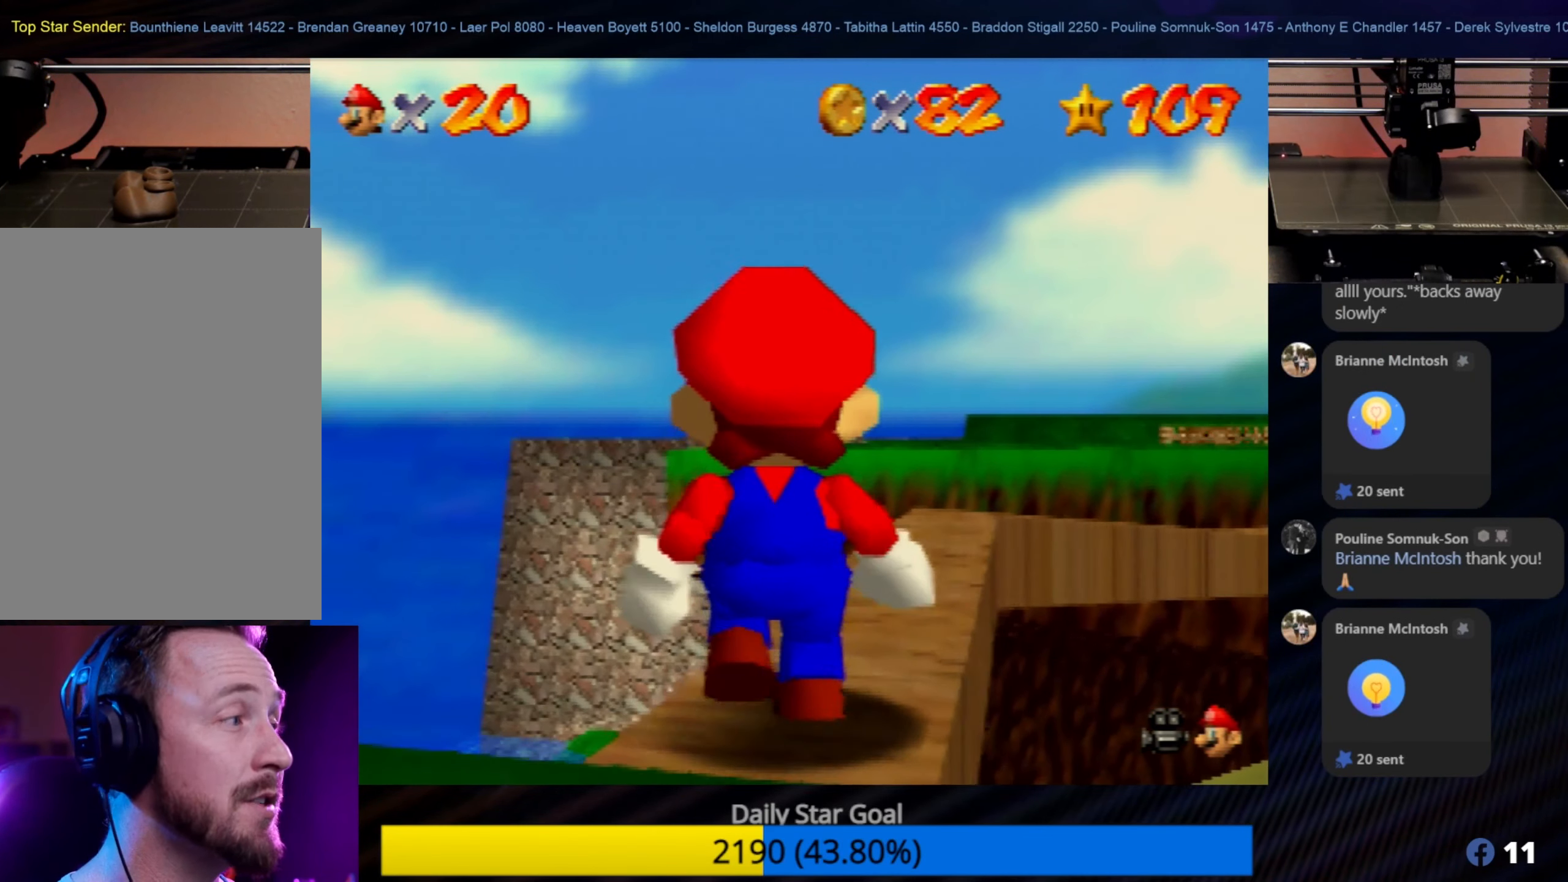
{"buttons": [], "left_stick": "center", "events": [[216, "left_stick", "up"], [283, "left_stick", "up-right"], [383, "left_stick", "center"]]}
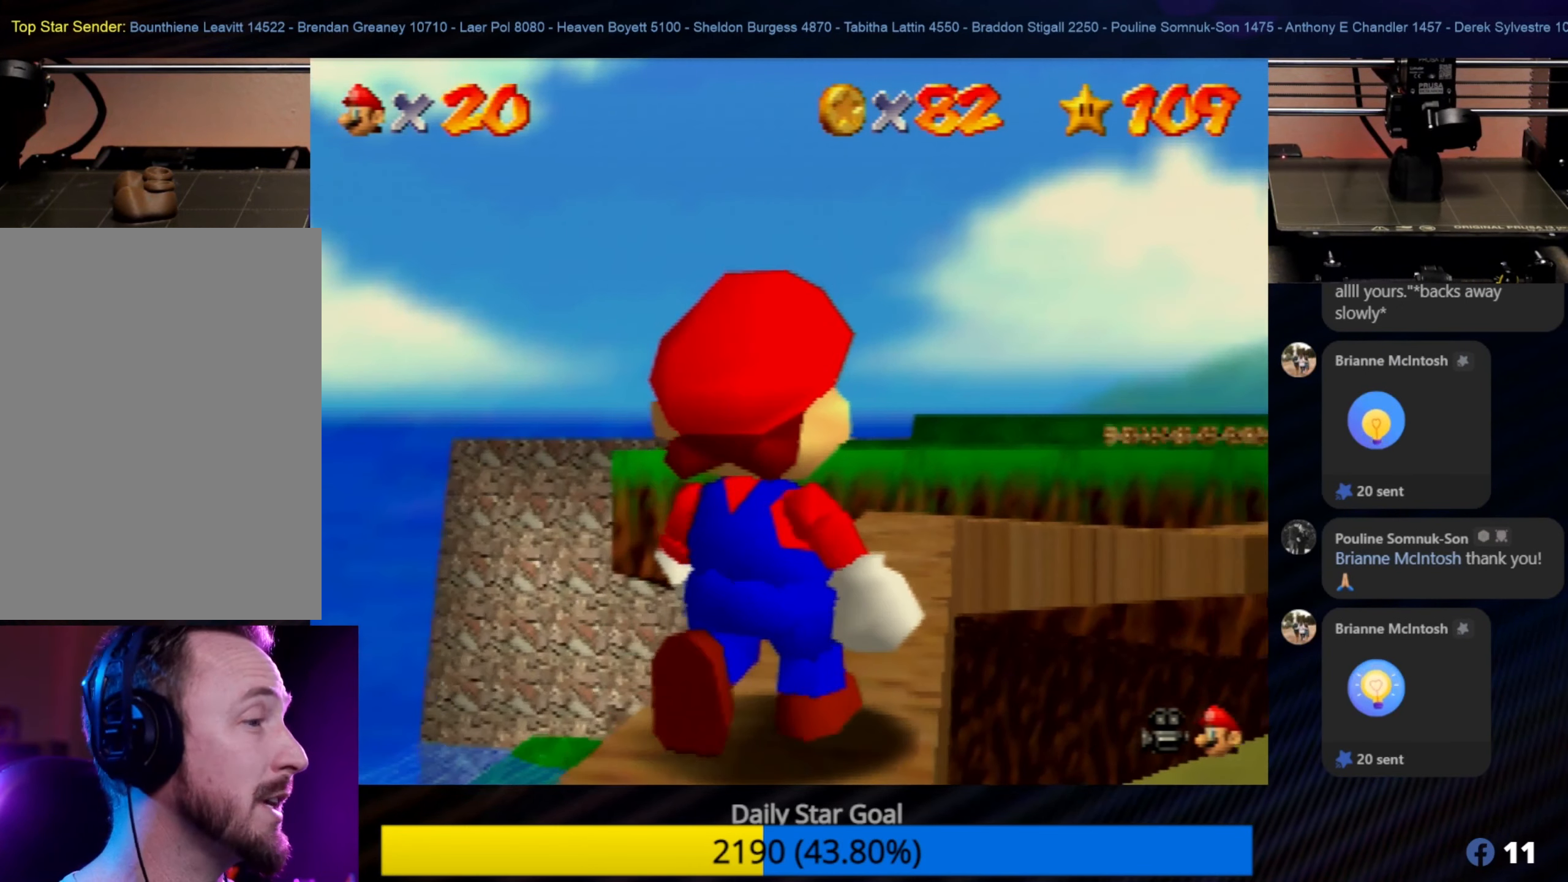
{"buttons": [], "left_stick": "center", "events": [[150, "left_stick", "up"], [316, "left_stick", "center"]]}
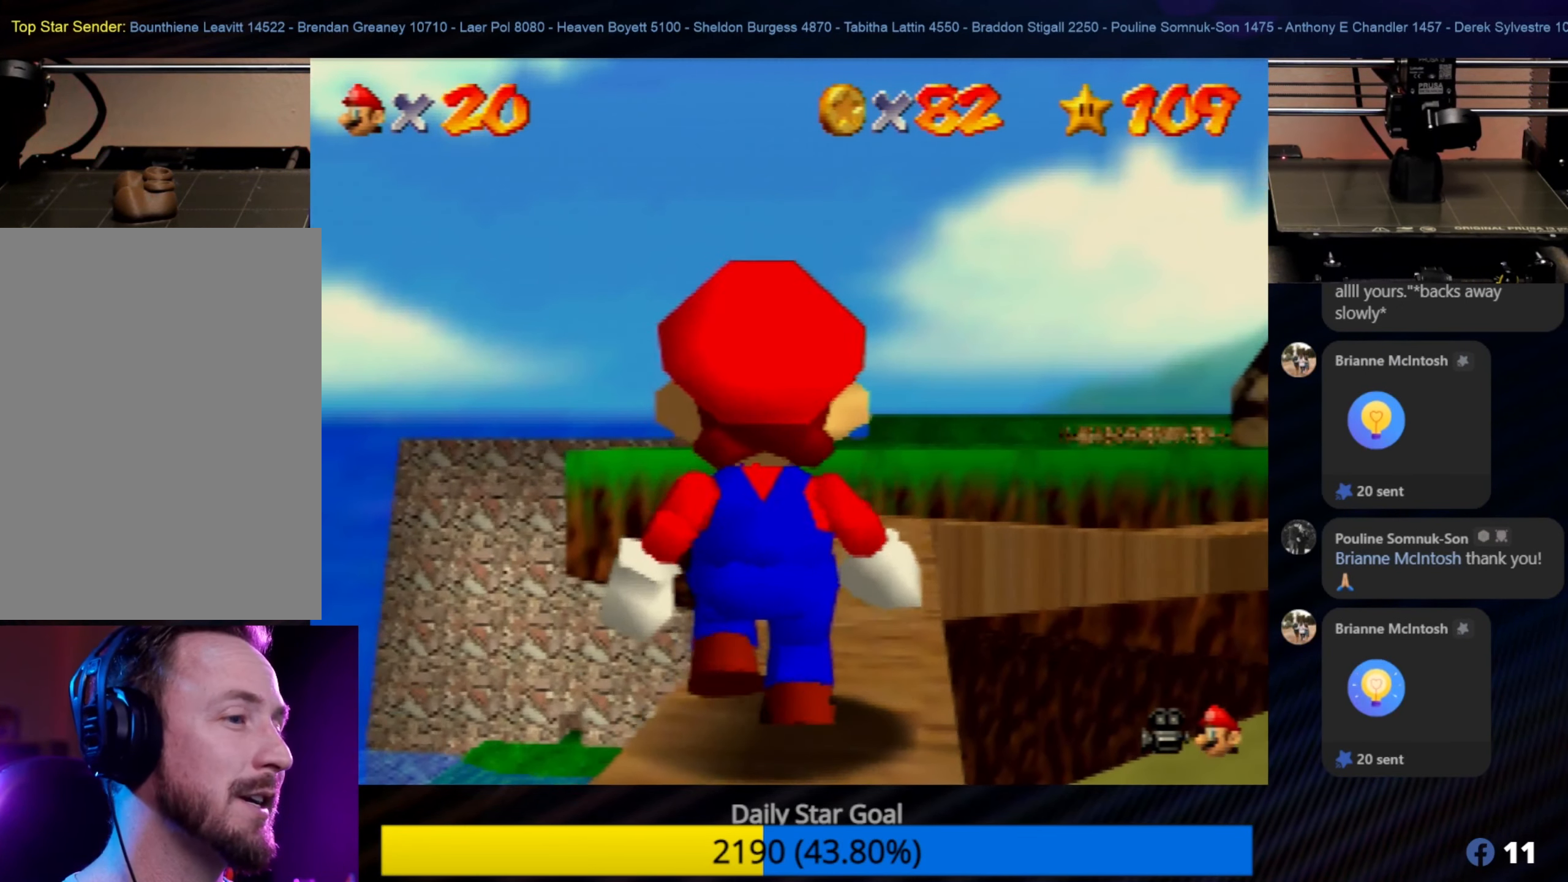
{"buttons": [], "left_stick": "up-right", "events": [[16, "left_stick", "up"], [183, "left_stick", "center"], [383, "left_stick", "up-right"]]}
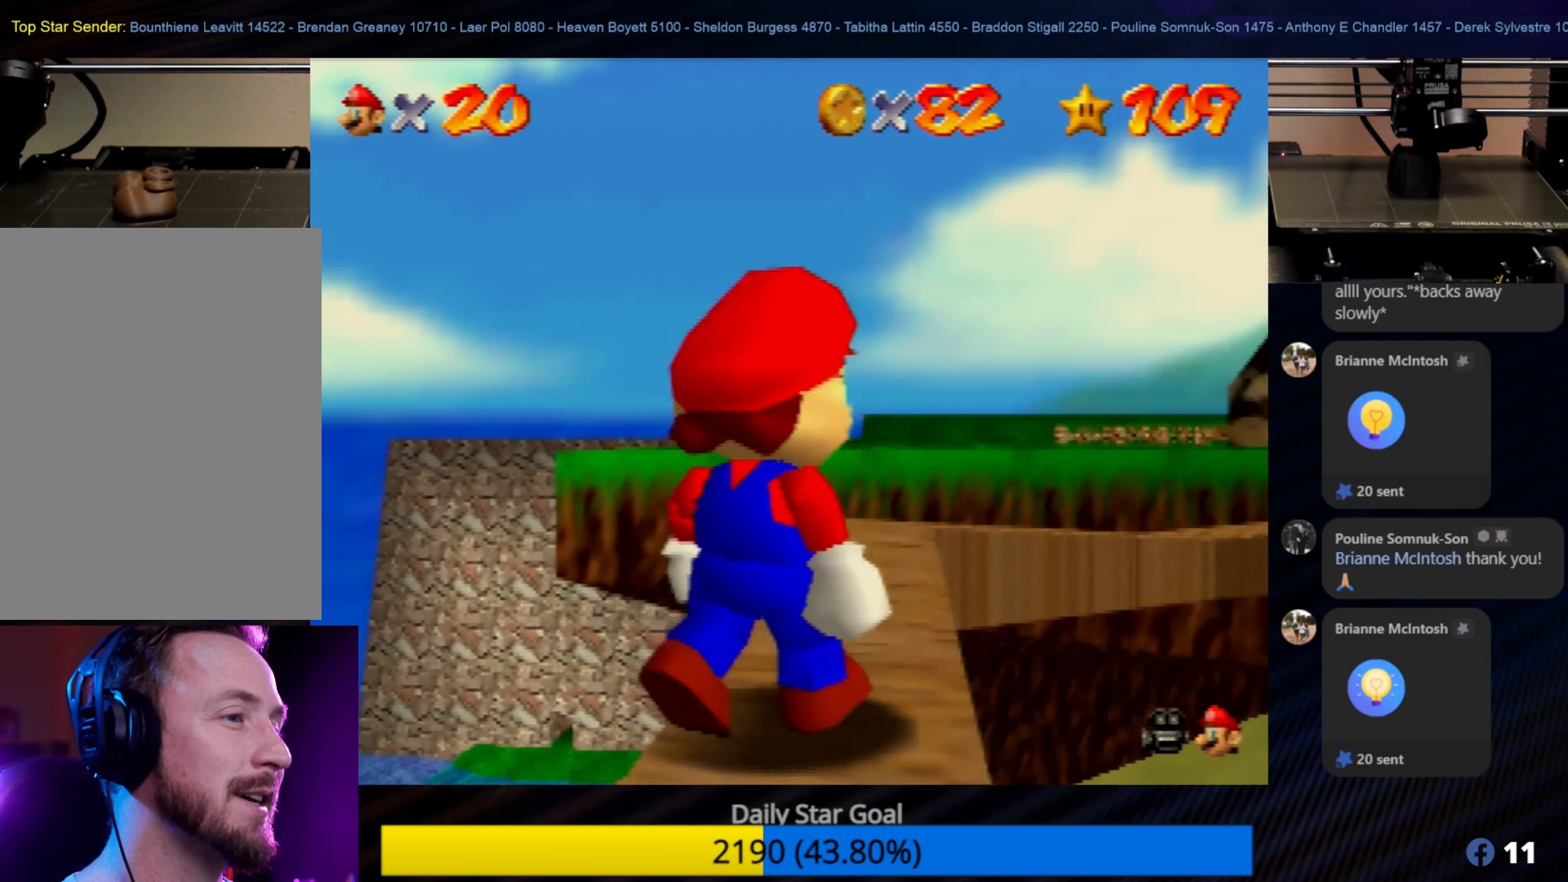
{"buttons": [], "left_stick": "up", "events": [[66, "left_stick", "center"], [417, "left_stick", "up"]]}
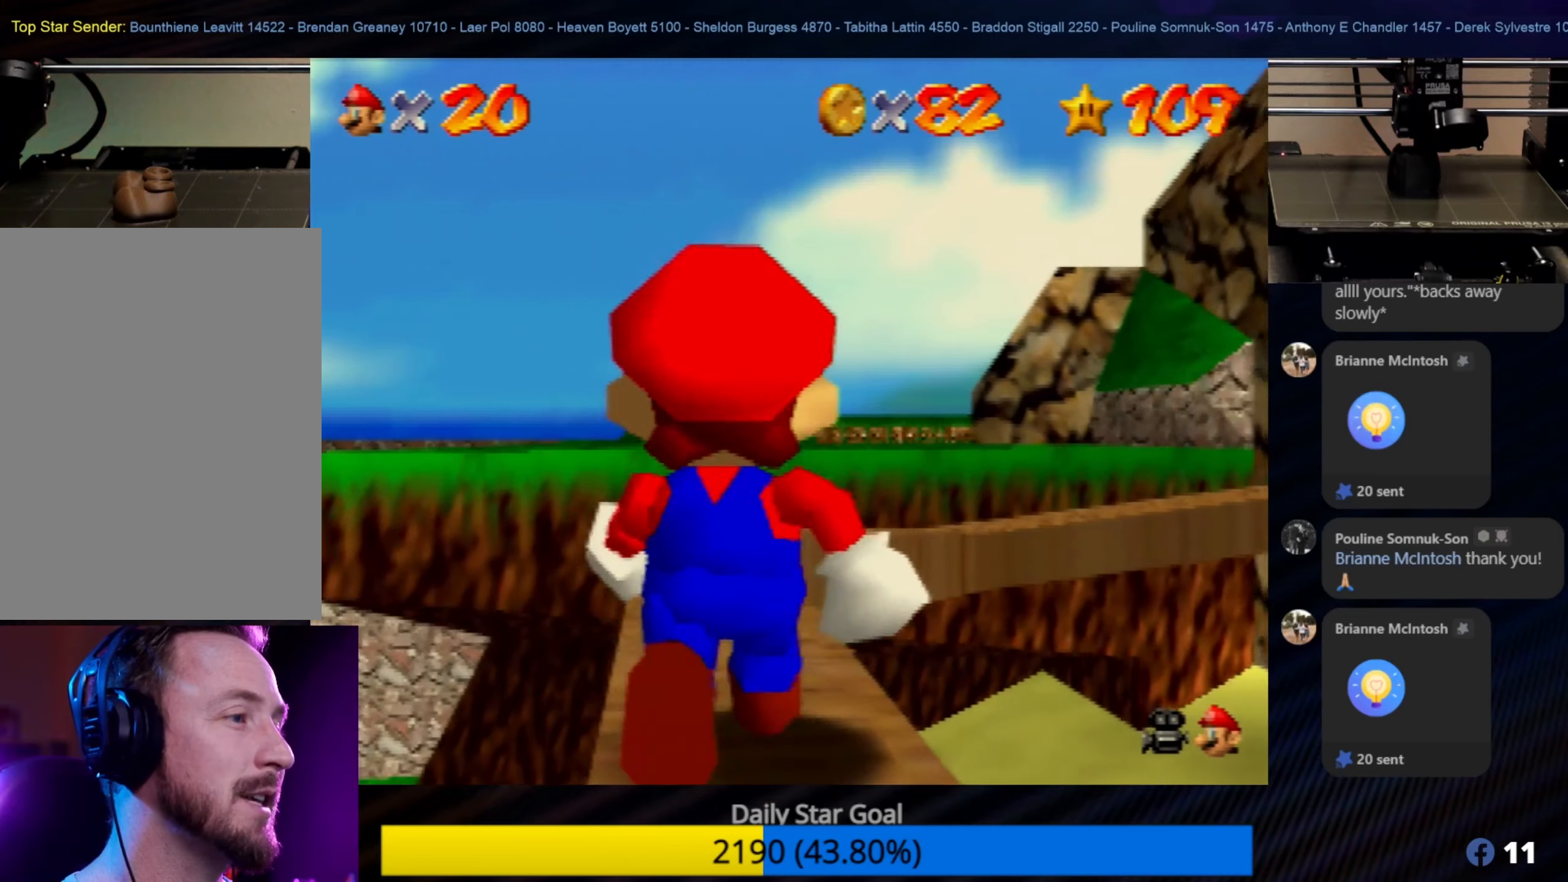
{"buttons": [], "left_stick": "up", "events": [[67, "left_stick", "center"], [350, "left_stick", "up"]]}
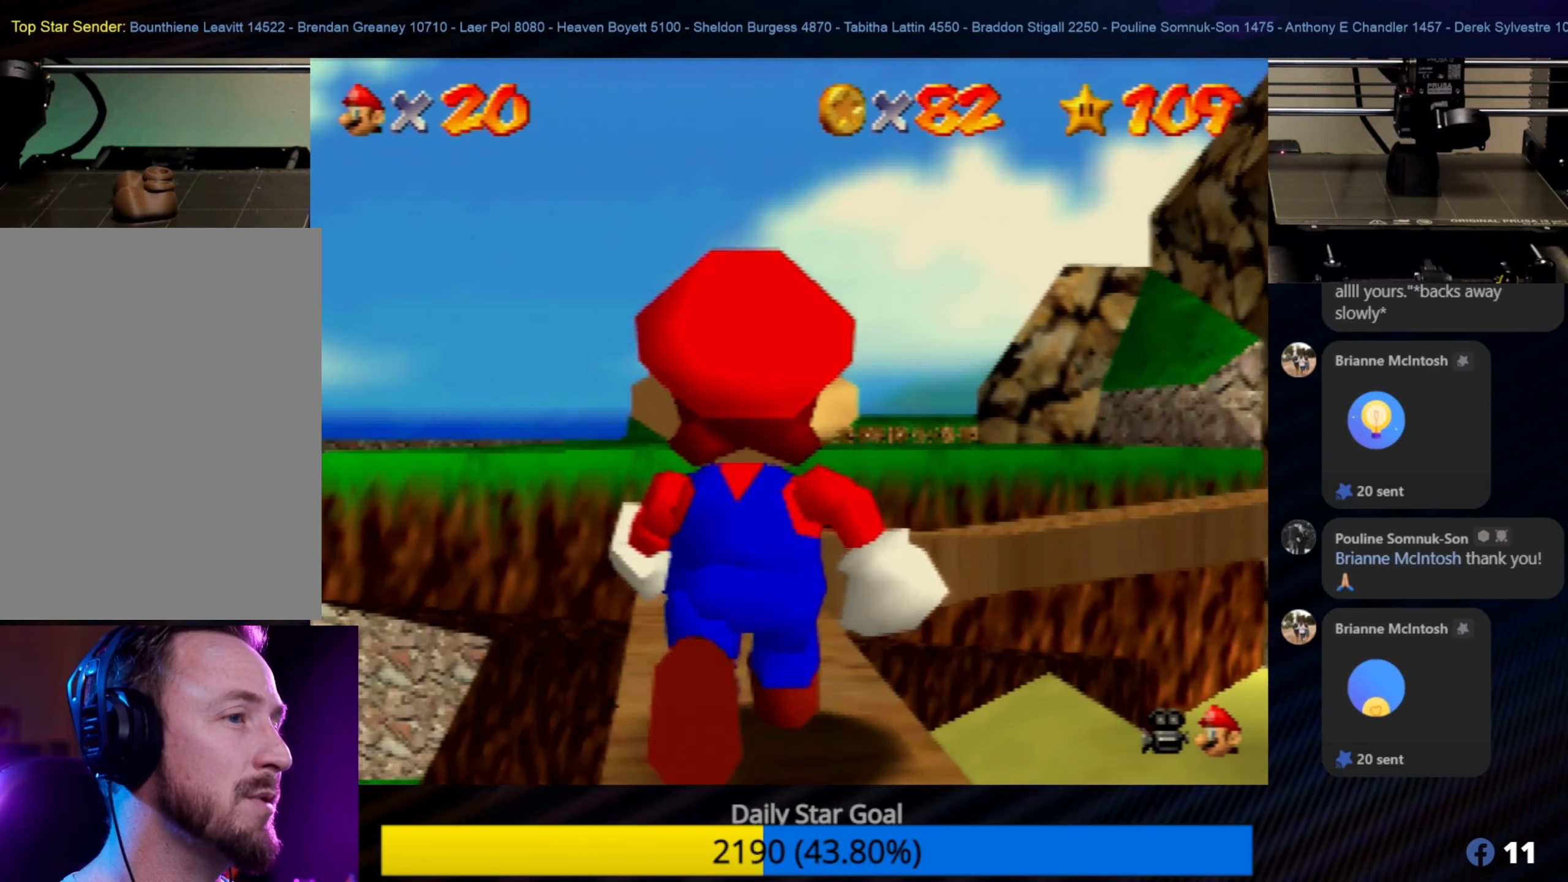
{"buttons": [], "left_stick": "center", "events": [[33, "left_stick", "center"], [267, "left_stick", "up"], [467, "left_stick", "center"]]}
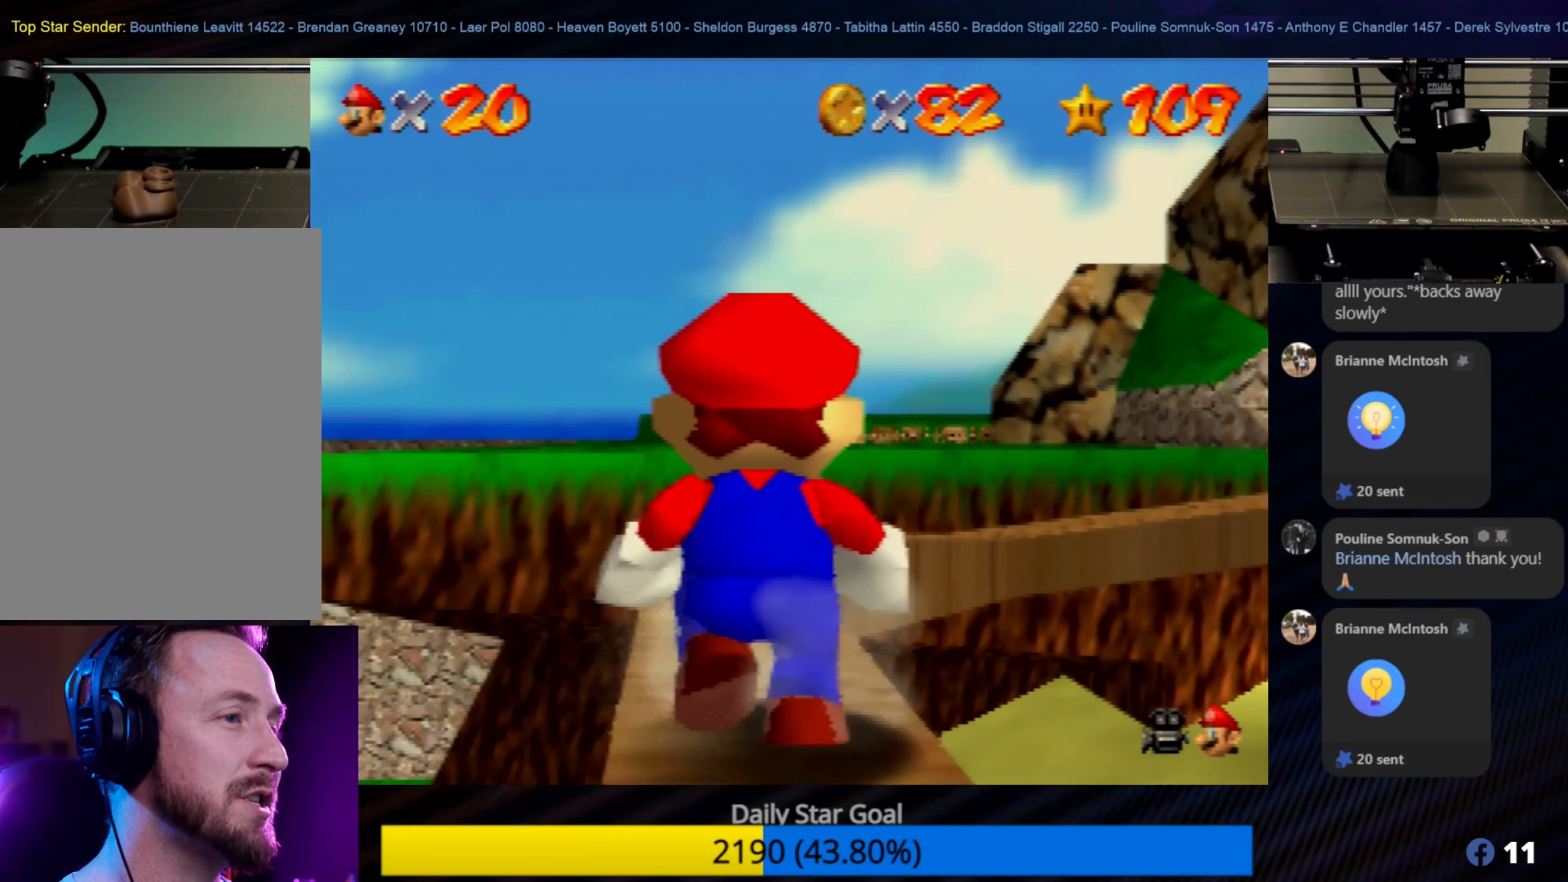
{"buttons": [], "left_stick": "center", "events": [[267, "left_stick", "up"], [350, "left_stick", "center"]]}
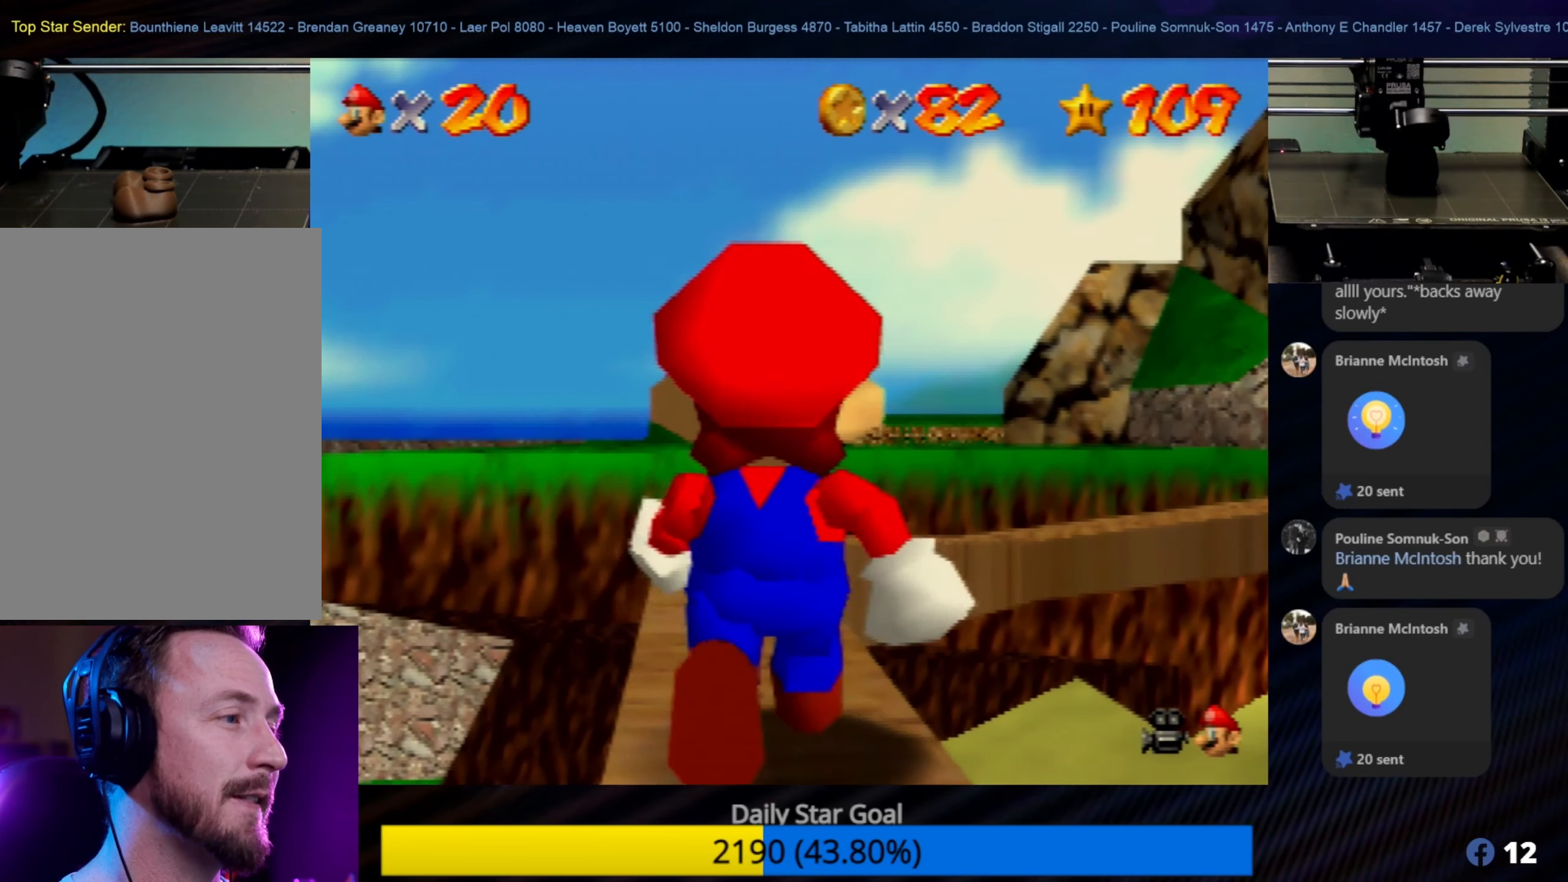
{"buttons": [], "left_stick": "center", "events": [[67, "left_stick", "up"], [317, "left_stick", "center"]]}
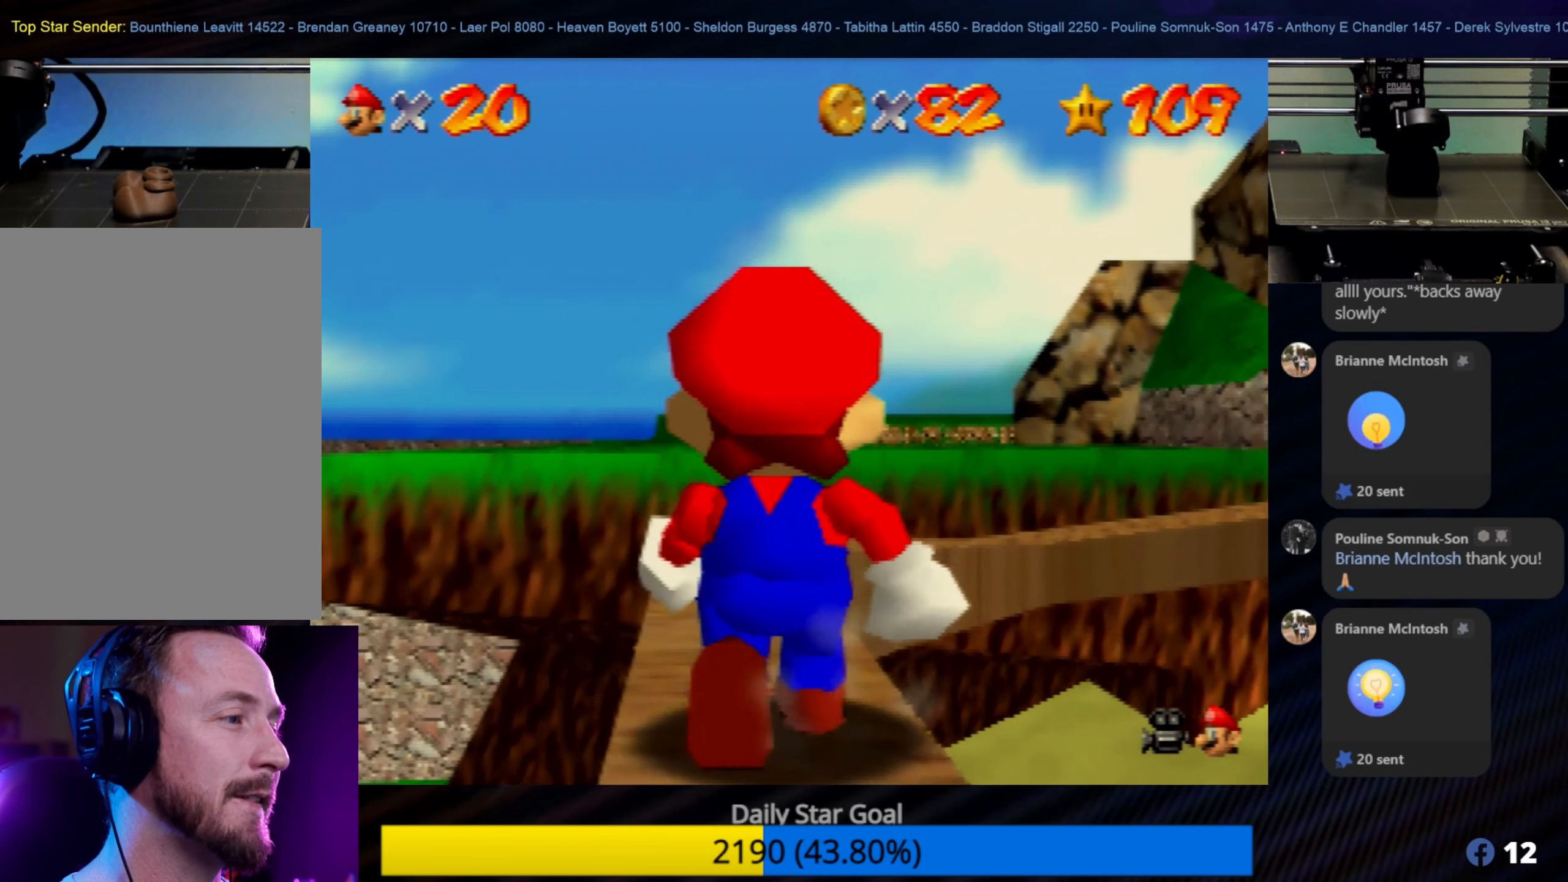
{"buttons": [], "left_stick": "center", "events": [[33, "left_stick", "up"], [350, "left_stick", "center"]]}
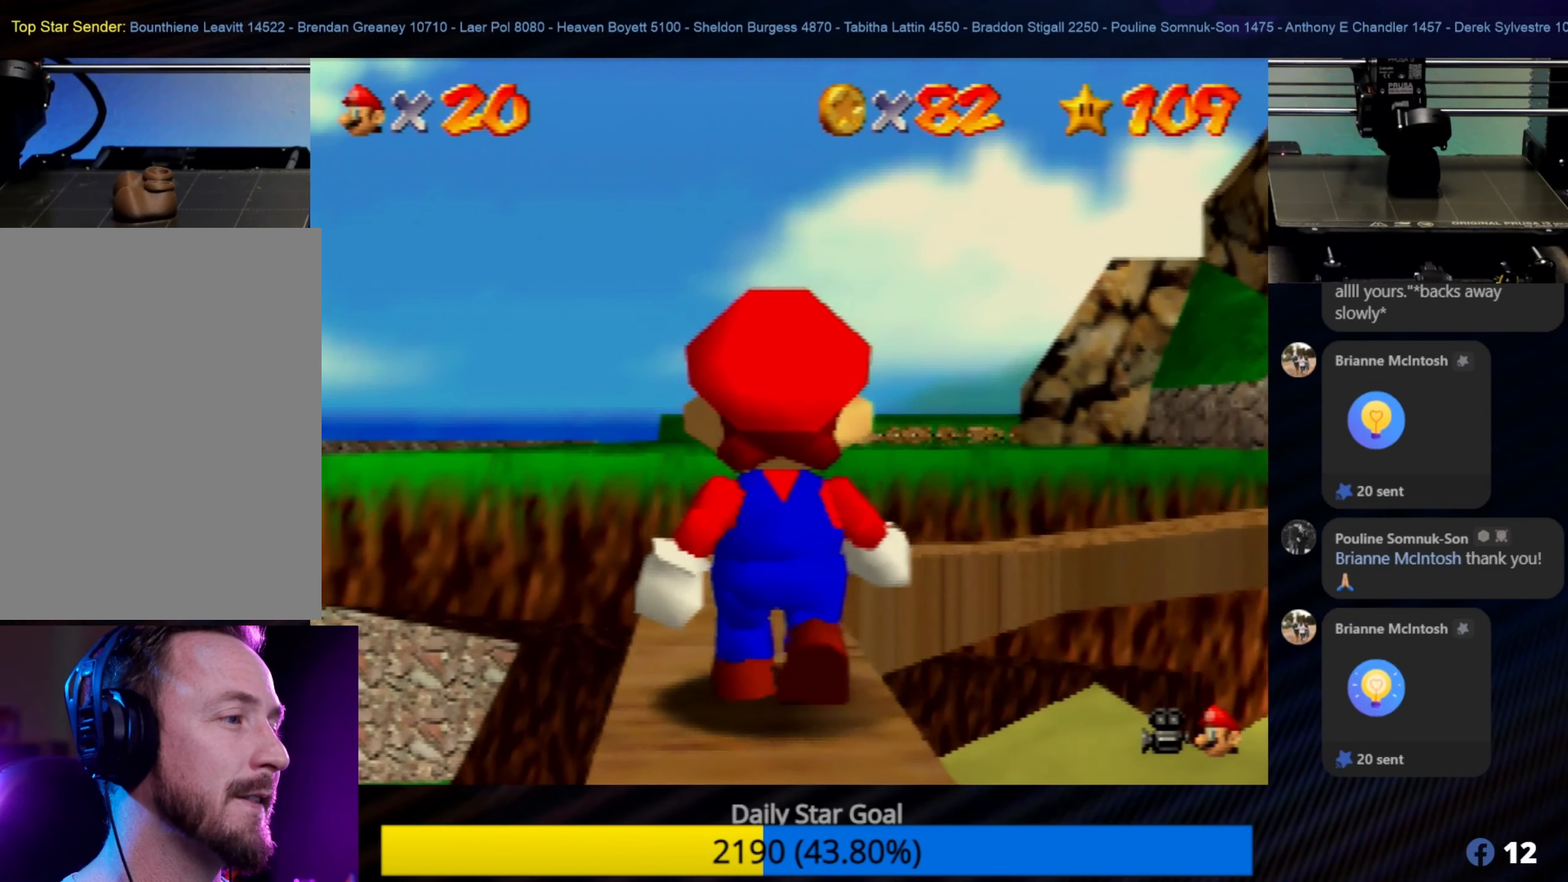
{"buttons": [], "left_stick": "center", "events": [[100, "left_stick", "up"], [300, "left_stick", "center"]]}